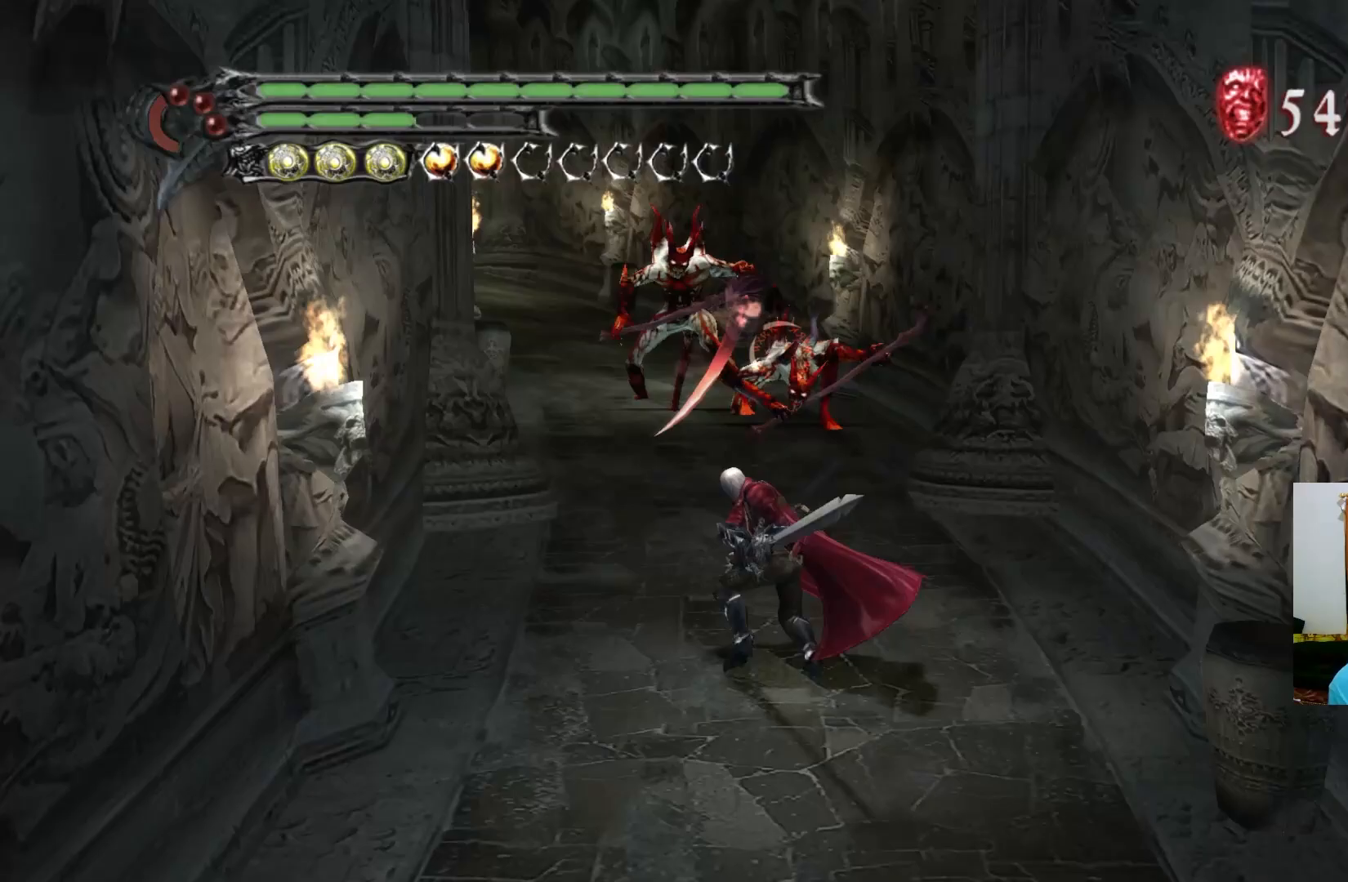
Gameplay with a controller (Xbox layout); each line is a JSON object with the inputs held at the frame after it. "events" lists button and stick changes between this image and that frame as [ms after this image, input, new state], when the widget could be followed in between.
{"buttons": ["R1"], "left_stick": "center", "right_stick": "center", "events": [[17, "Y", "up"], [200, "Y", "down"], [250, "Y", "up"], [383, "Y", "down"], [400, "Y", "up"], [467, "Y", "down"], [483, "Y", "up"]]}
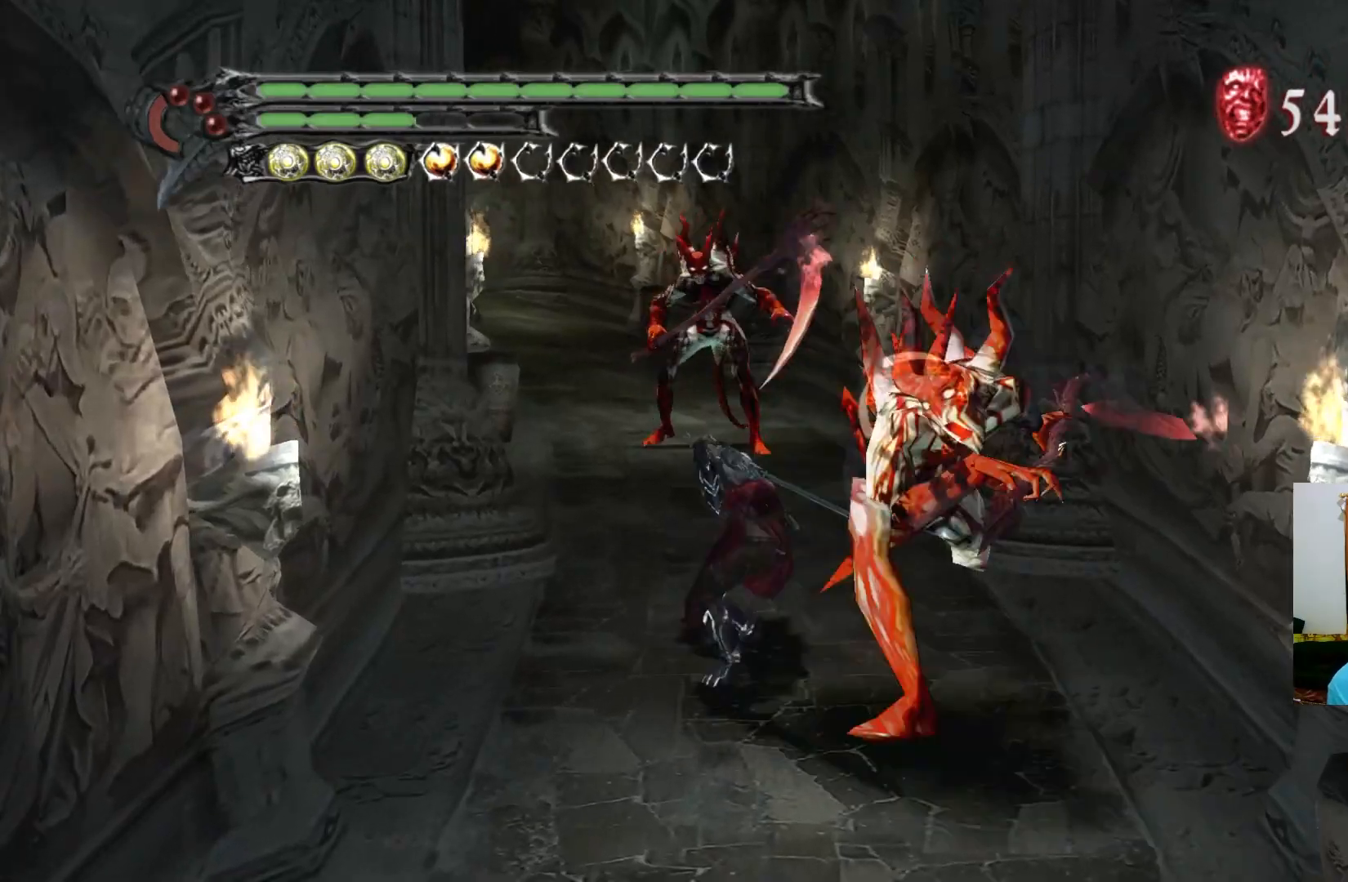
{"buttons": ["Y", "R1"], "left_stick": "center", "right_stick": "center", "events": [[83, "Y", "down"], [150, "Y", "up"], [267, "Y", "down"], [283, "Y", "up"], [350, "Y", "down"], [383, "Y", "up"], [467, "Y", "down"]]}
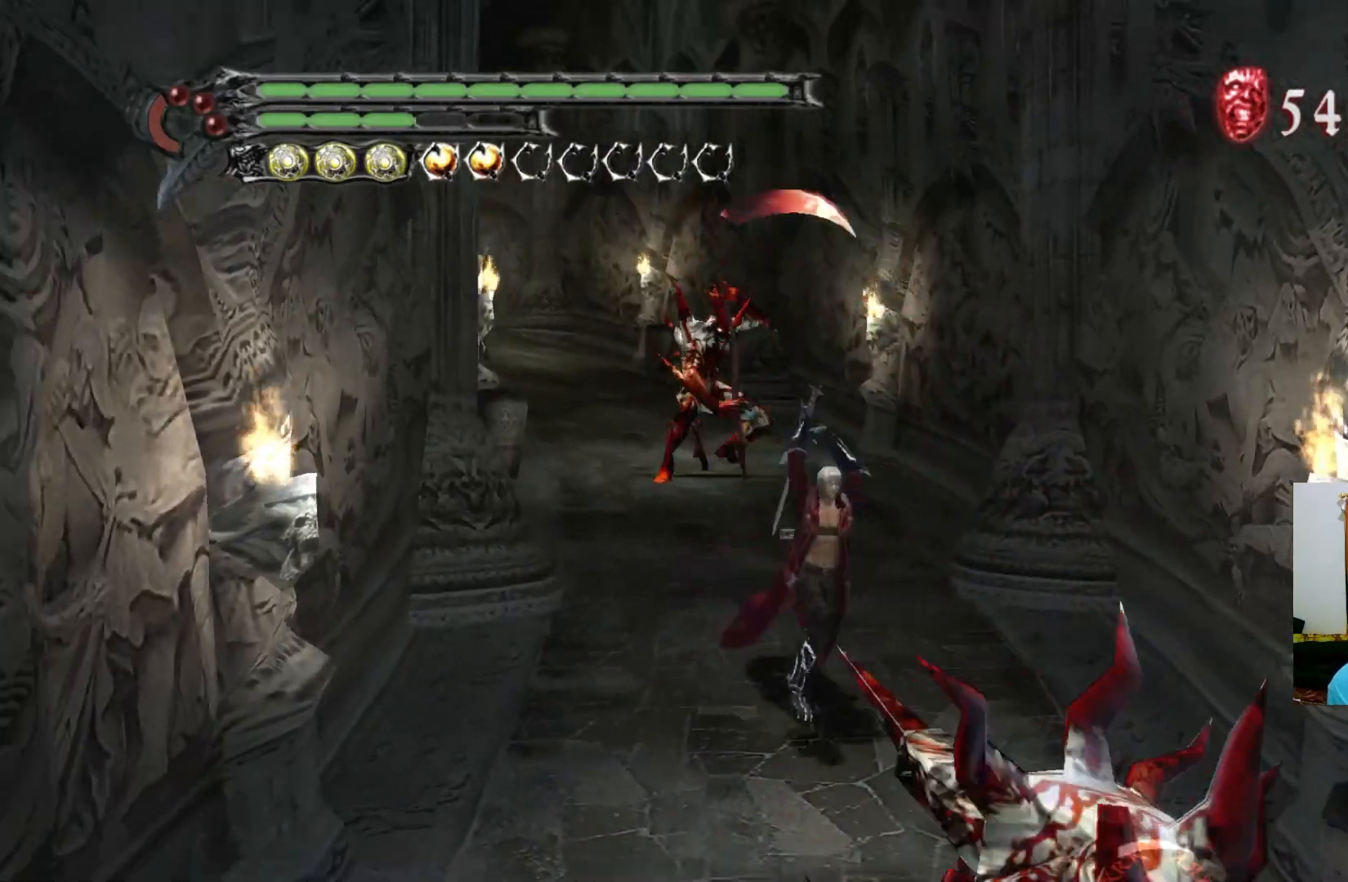
{"buttons": ["Y"], "left_stick": "center", "right_stick": "center", "events": [[33, "Y", "up"], [100, "Y", "down"], [167, "Y", "up"], [233, "Y", "down"], [283, "Y", "up"], [350, "Y", "down"], [417, "Y", "up"], [450, "R1", "up"], [483, "Y", "down"]]}
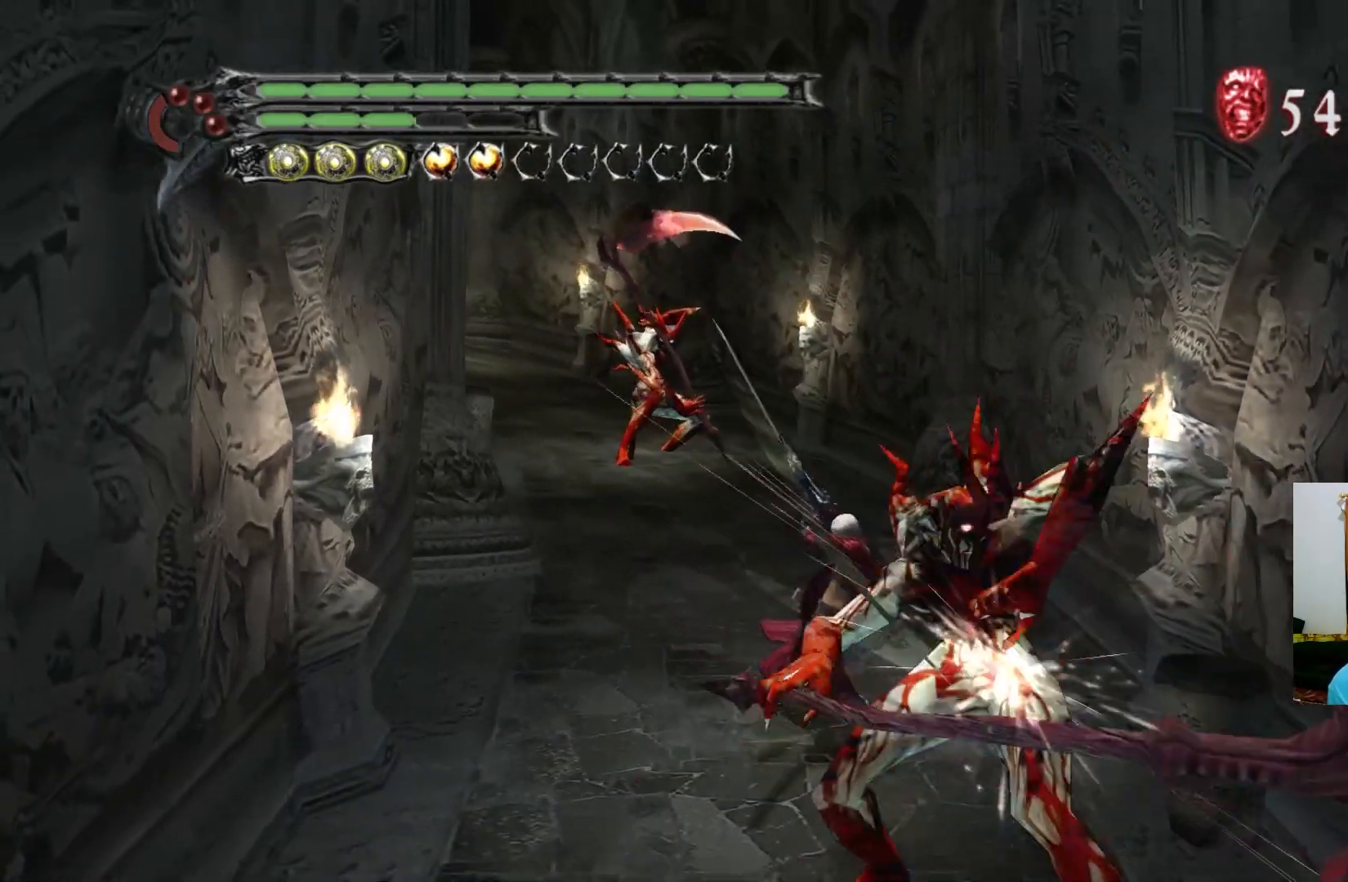
{"buttons": ["Y"], "left_stick": "center", "right_stick": "center", "events": [[50, "Y", "up"], [117, "Y", "down"], [167, "Y", "up"], [233, "Y", "down"], [300, "Y", "up"], [367, "Y", "down"], [433, "Y", "up"], [500, "Y", "down"]]}
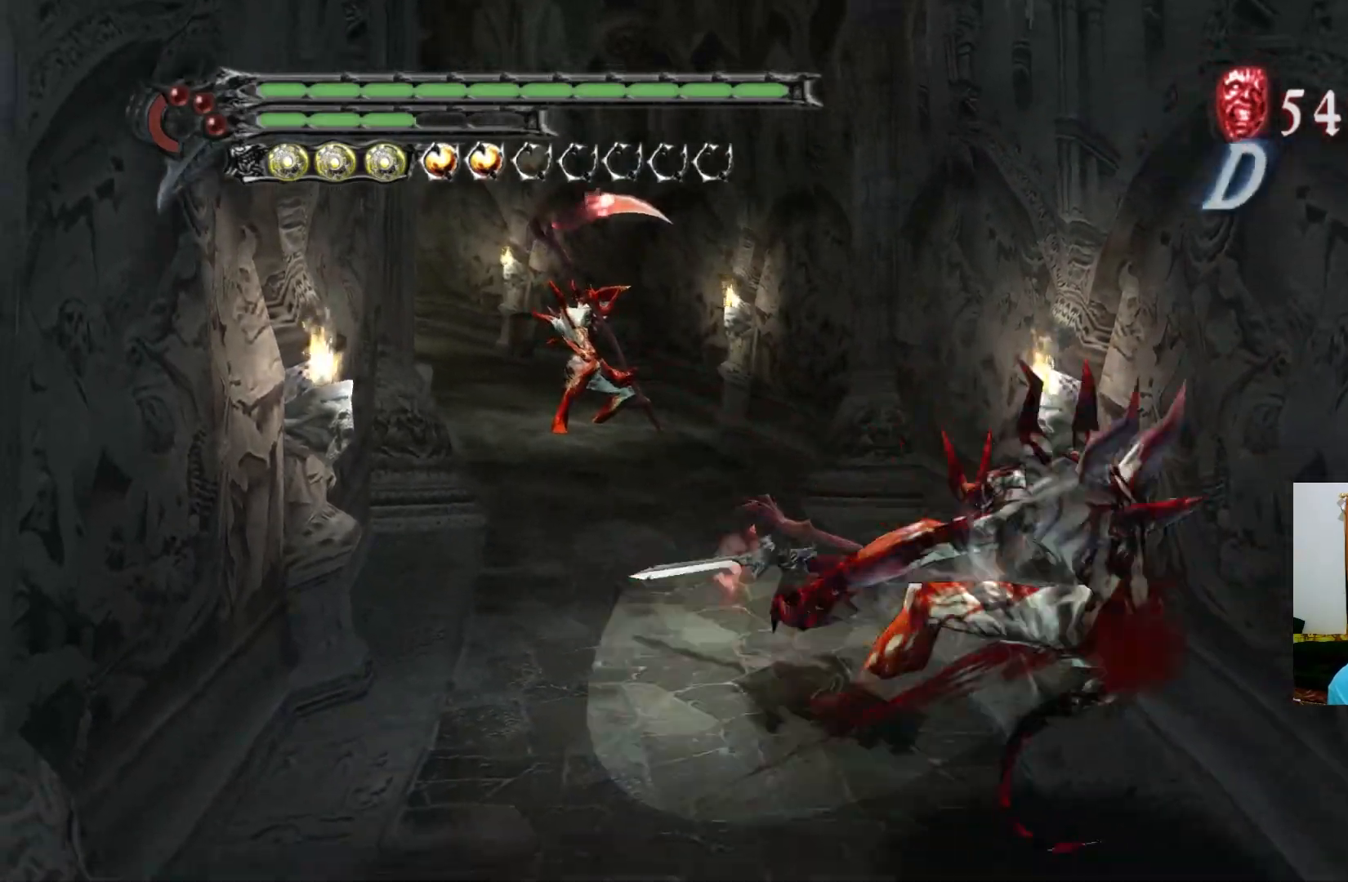
{"buttons": ["Y"], "left_stick": "center", "right_stick": "center", "events": [[50, "Y", "up"], [117, "Y", "down"], [183, "Y", "up"], [250, "Y", "down"], [317, "Y", "up"], [383, "Y", "down"], [433, "Y", "up"], [500, "Y", "down"]]}
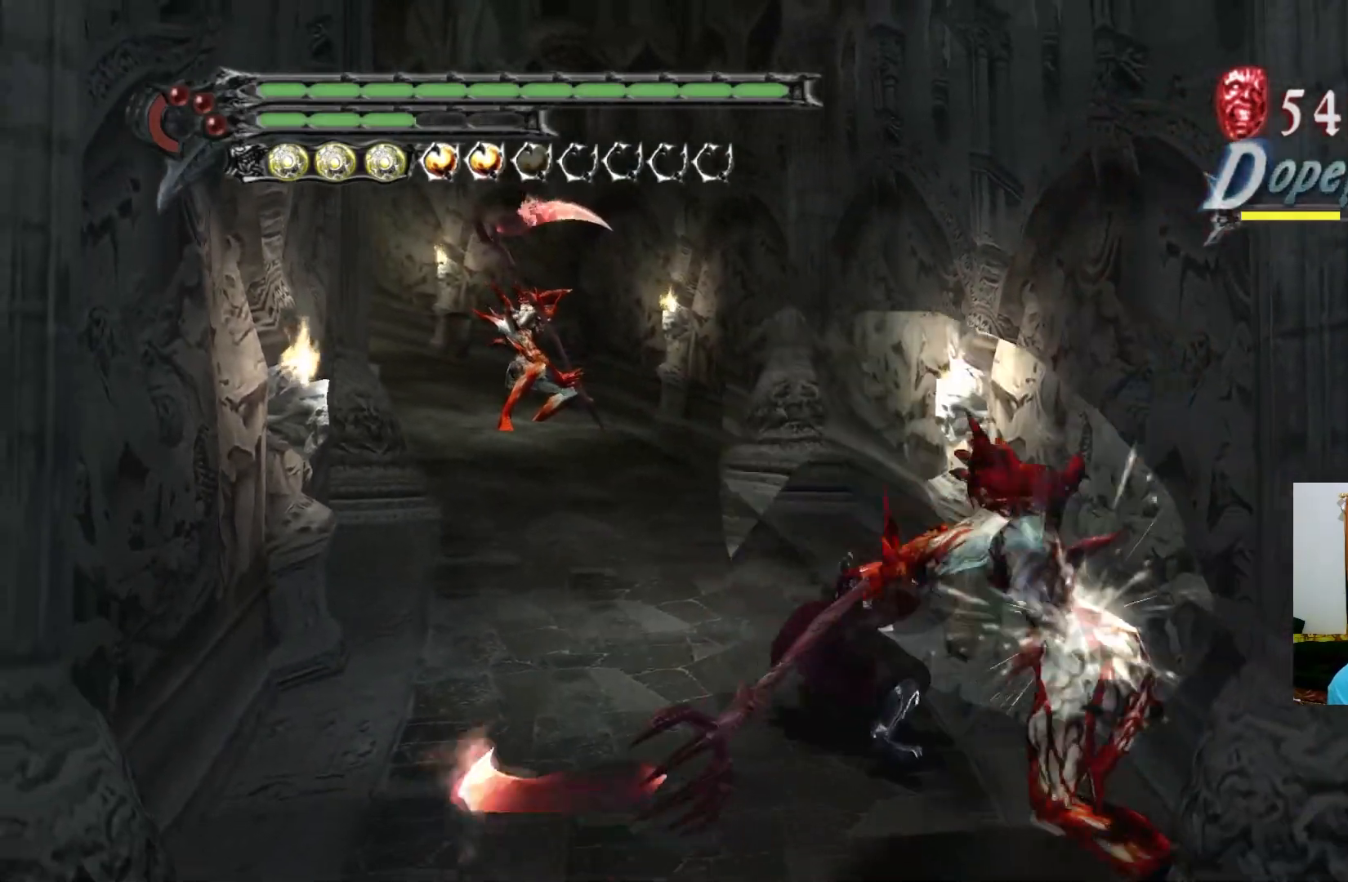
{"buttons": [], "left_stick": "center", "right_stick": "center", "events": [[67, "Y", "up"], [133, "Y", "down"], [200, "Y", "up"], [267, "Y", "down"], [317, "Y", "up"], [383, "Y", "down"], [450, "Y", "up"]]}
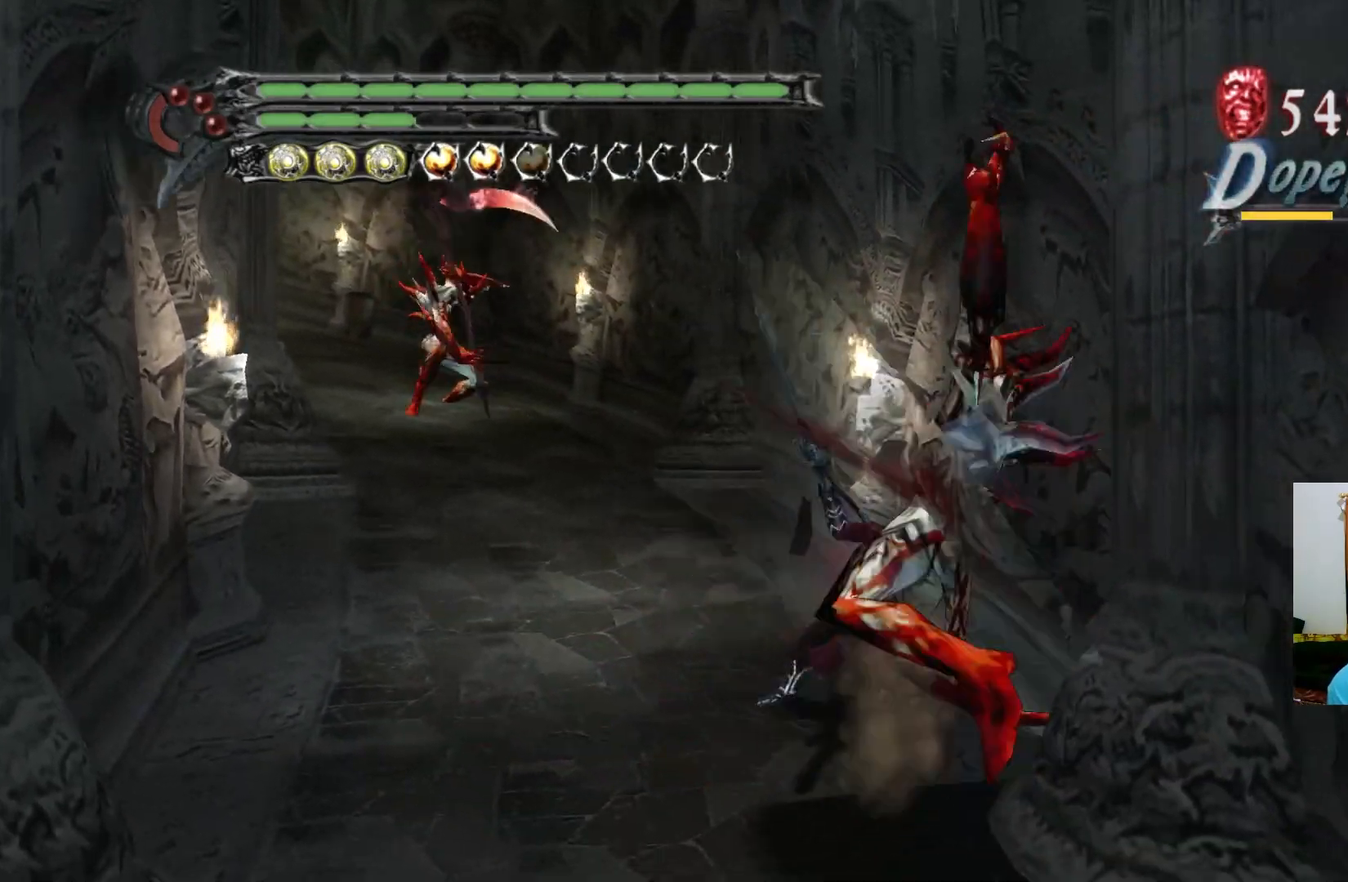
{"buttons": [], "left_stick": "center", "right_stick": "center", "events": [[17, "Y", "down"], [83, "Y", "up"], [150, "Y", "down"], [200, "Y", "up"], [267, "Y", "down"], [333, "Y", "up"], [400, "Y", "down"], [467, "Y", "up"]]}
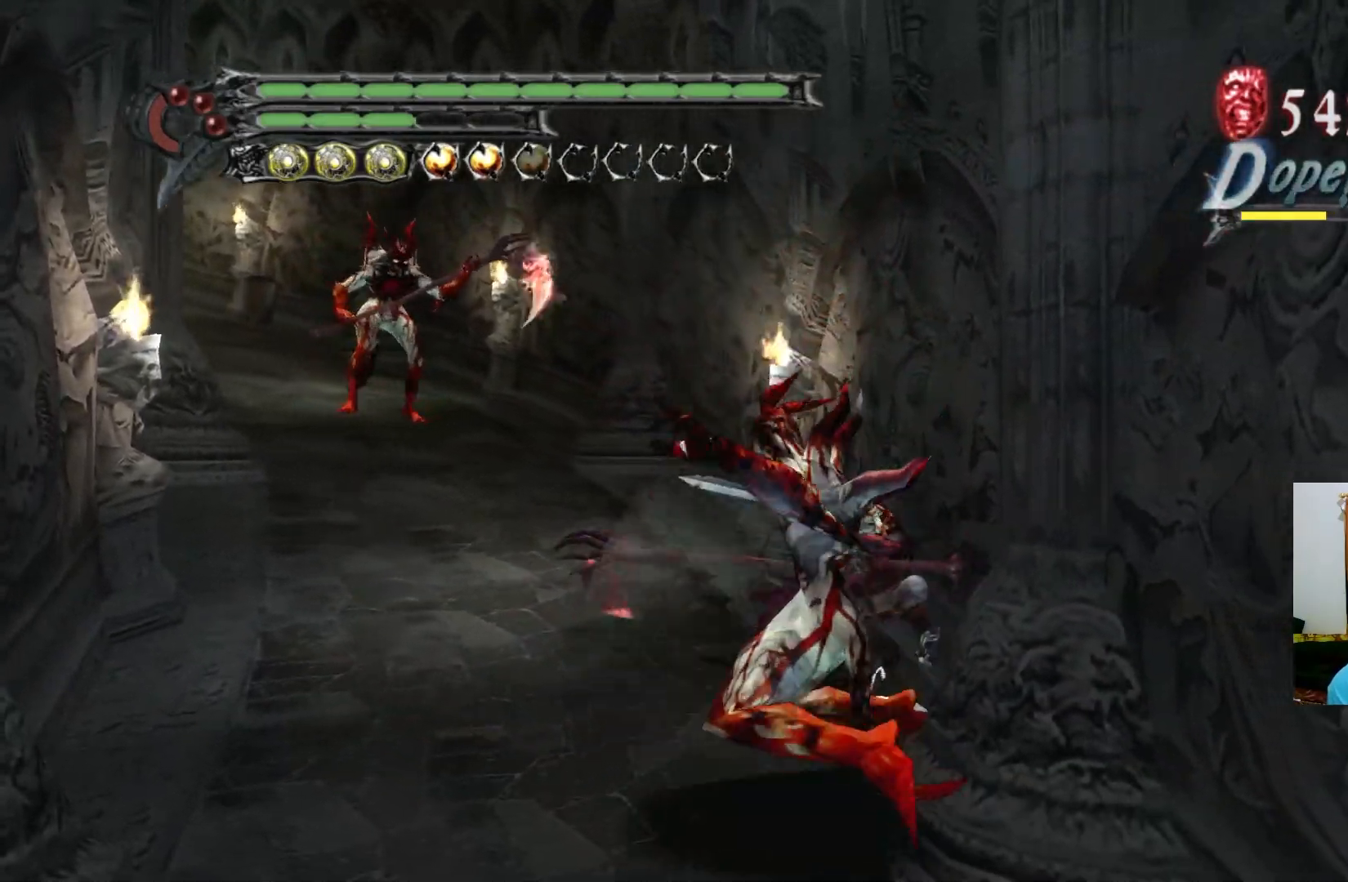
{"buttons": ["R1"], "left_stick": "down-left", "right_stick": "center", "events": [[33, "Y", "down"], [50, "R1", "down"], [83, "Y", "up"], [150, "Y", "down"], [217, "Y", "up"], [283, "Y", "down"], [350, "Y", "up"], [417, "Y", "down"], [467, "left_stick", "down-left"], [483, "Y", "up"]]}
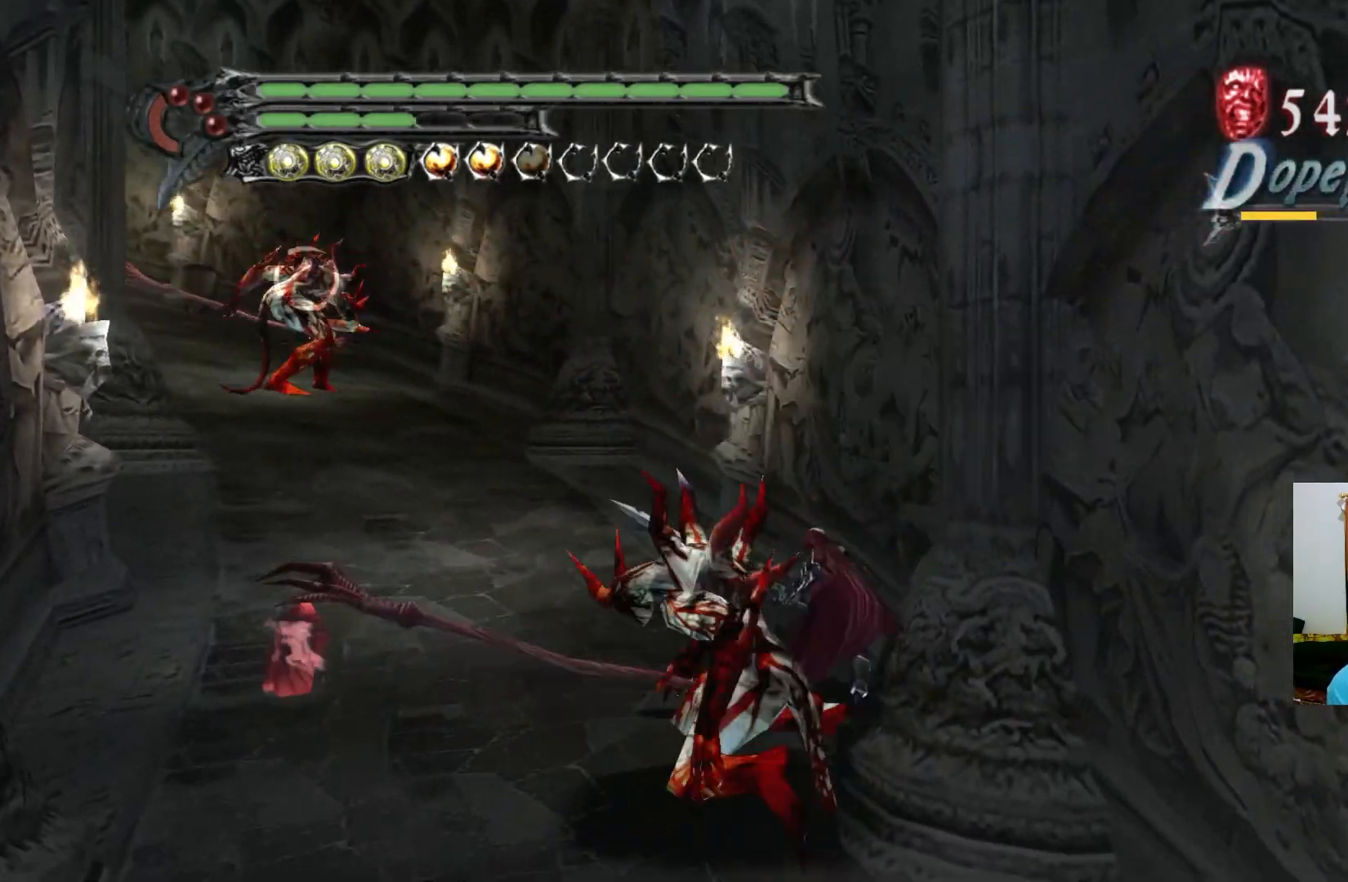
{"buttons": ["R1"], "left_stick": "left", "right_stick": "center", "events": [[33, "Y", "down"], [100, "Y", "up"], [167, "Y", "down"], [167, "left_stick", "left"], [183, "Y", "up"], [350, "X", "down"], [367, "X", "up"], [417, "X", "down"], [483, "X", "up"]]}
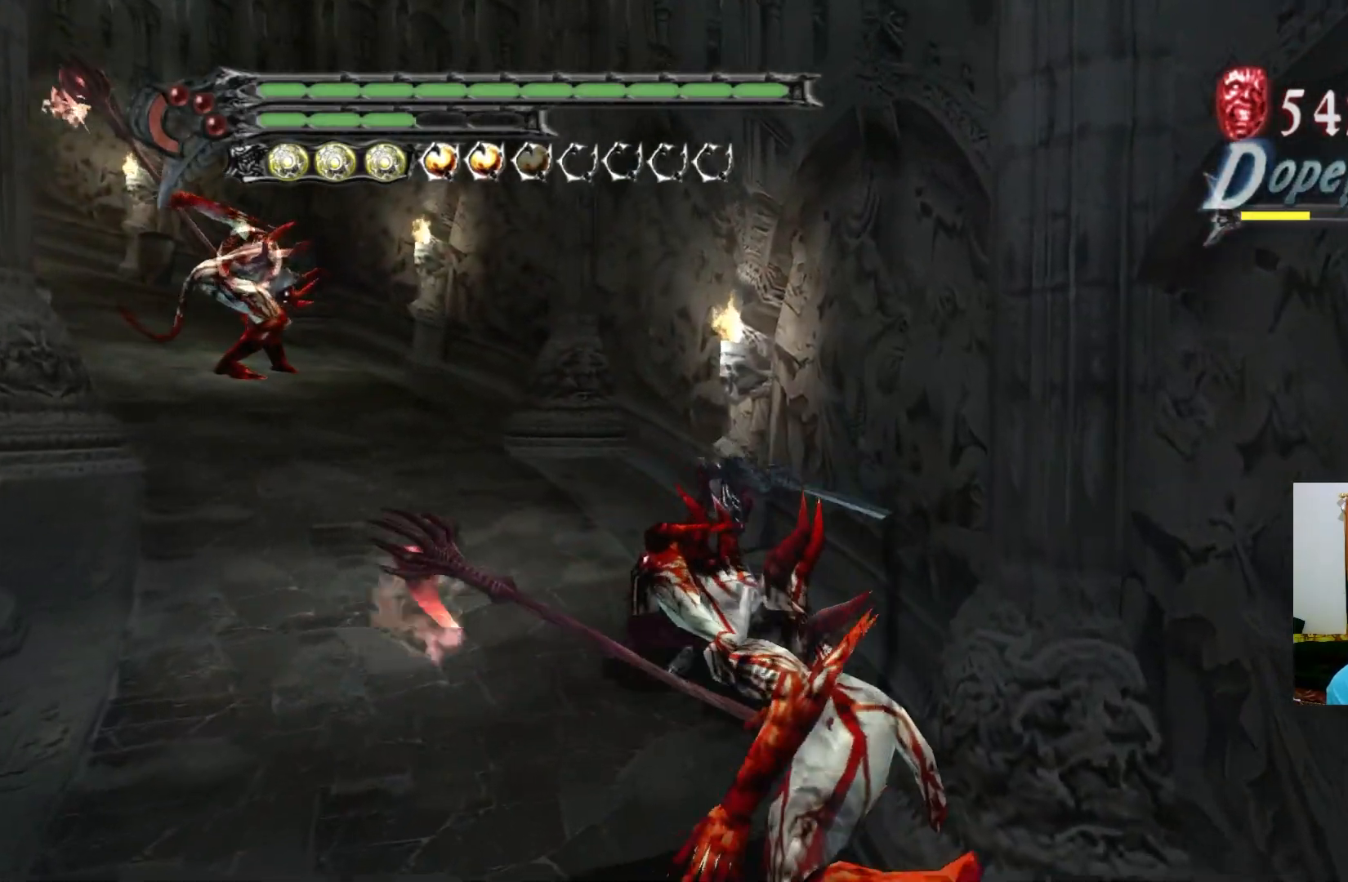
{"buttons": ["R1"], "left_stick": "left", "right_stick": "center", "events": [[67, "X", "down"], [117, "X", "up"], [183, "X", "down"], [250, "X", "up"], [300, "X", "down"], [367, "X", "up"], [433, "X", "down"], [500, "X", "up"]]}
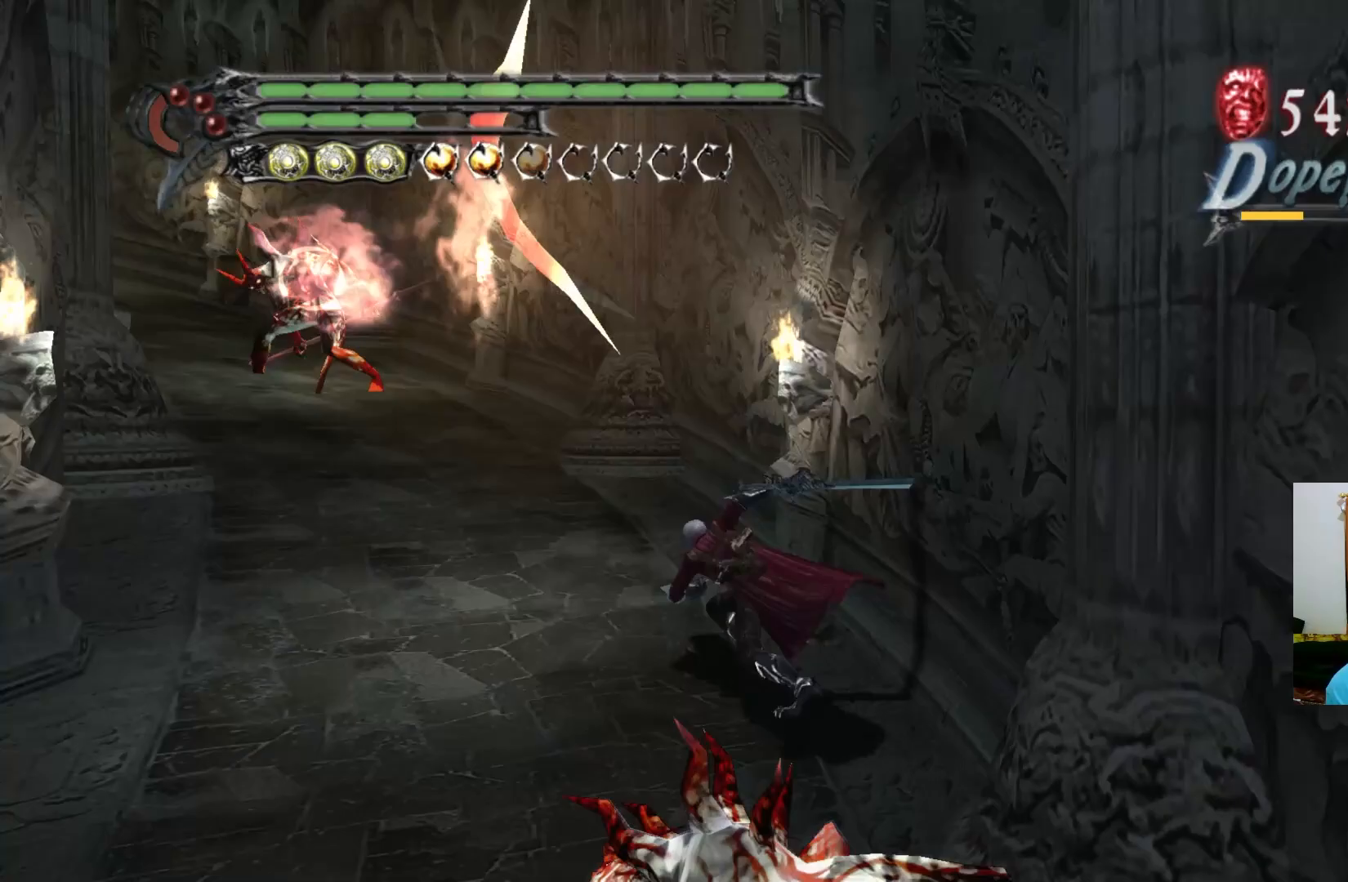
{"buttons": ["Y", "R1"], "left_stick": "left", "right_stick": "center", "events": [[67, "X", "down"], [133, "X", "up"], [217, "Y", "down"], [250, "Y", "up"], [450, "Y", "down"]]}
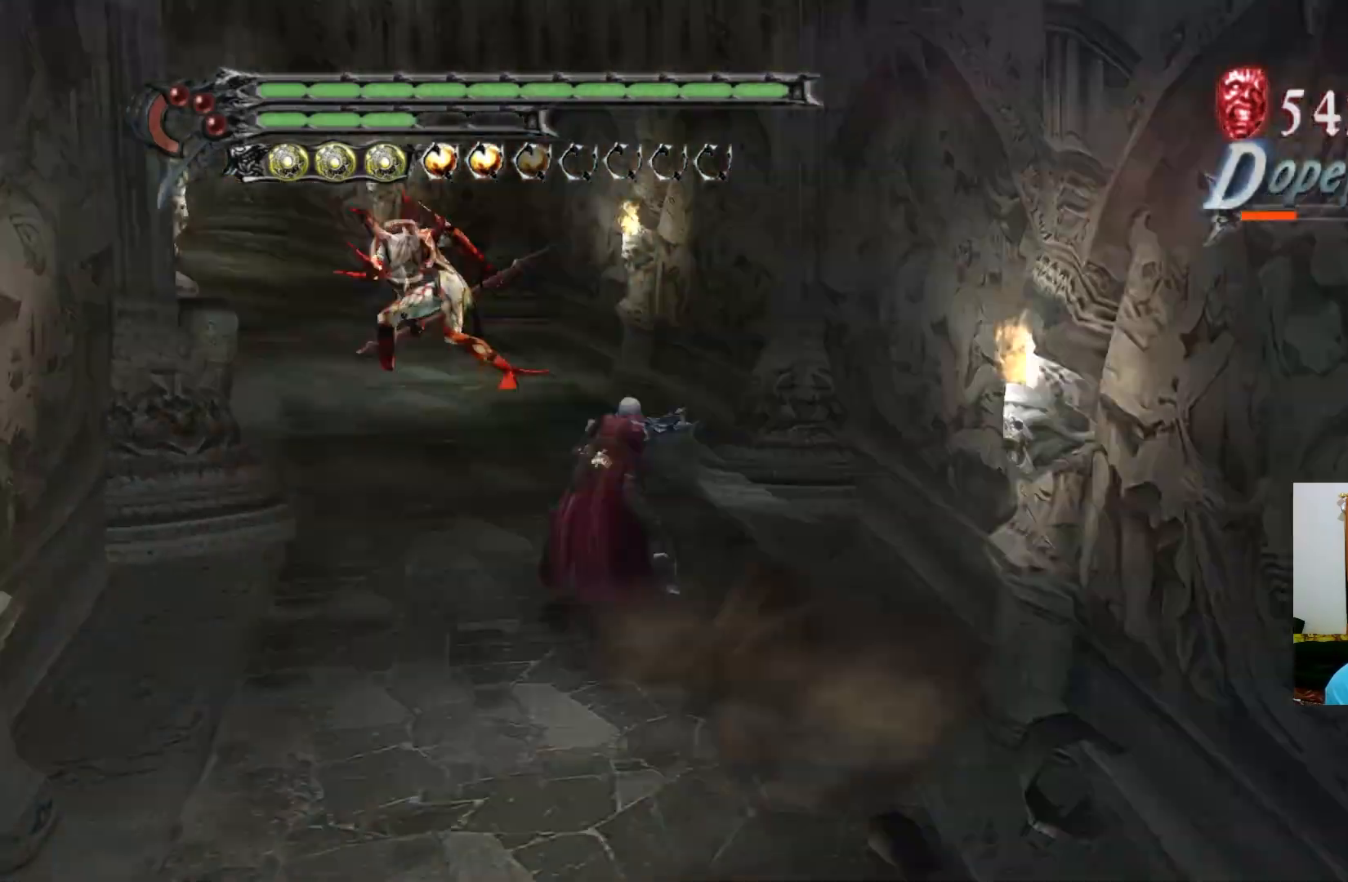
{"buttons": ["Y"], "left_stick": "center", "right_stick": "center", "events": [[17, "Y", "up"], [117, "Y", "down"], [133, "Y", "up"], [200, "Y", "down"], [217, "left_stick", "center"], [267, "Y", "up"], [333, "Y", "down"], [400, "Y", "up"], [467, "R1", "up"], [467, "Y", "down"]]}
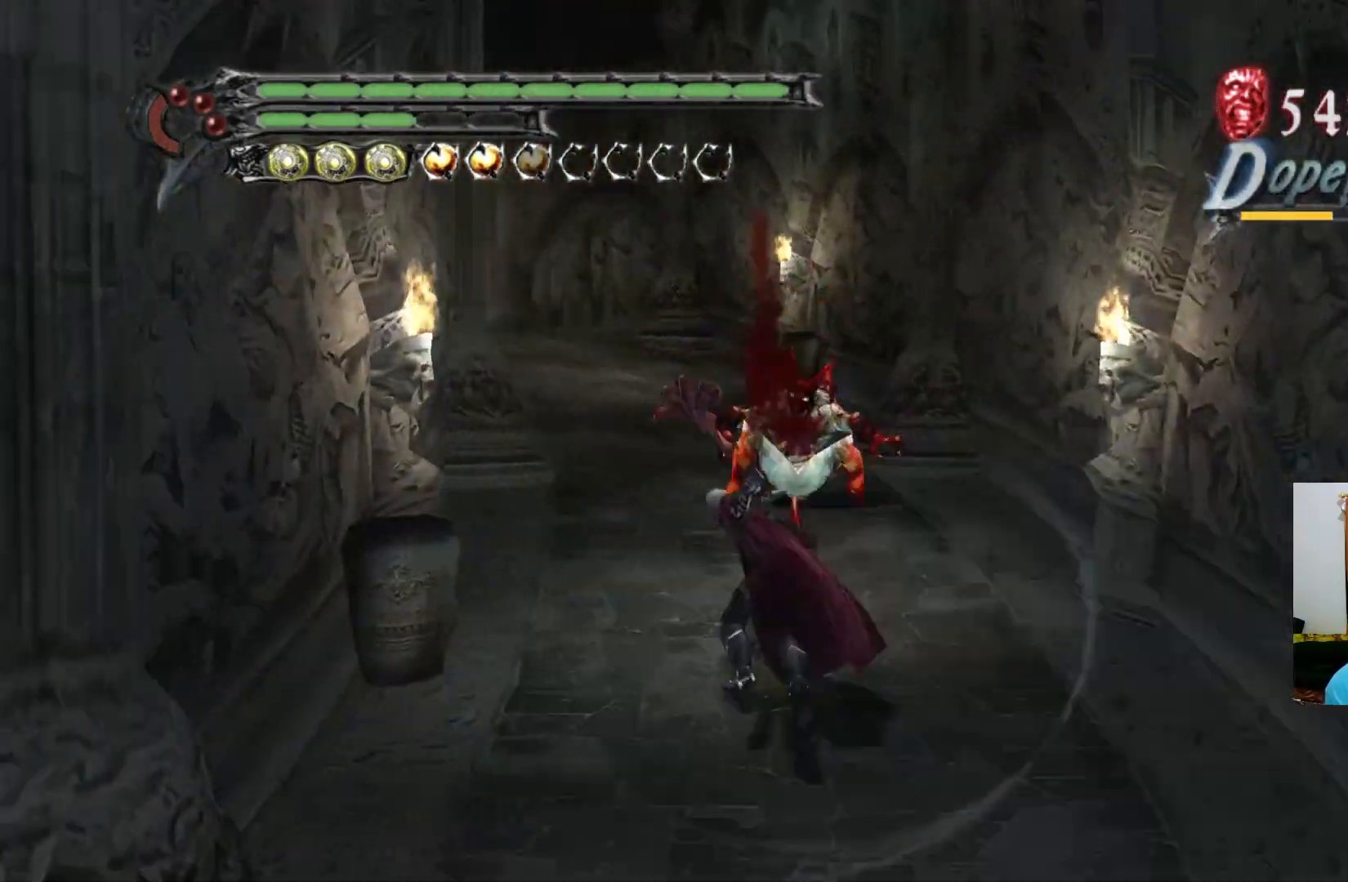
{"buttons": ["Y"], "left_stick": "center", "right_stick": "center", "events": [[17, "Y", "up"], [83, "Y", "down"], [150, "Y", "up"], [217, "Y", "down"], [283, "Y", "up"], [350, "Y", "down"], [417, "Y", "up"], [467, "Y", "down"]]}
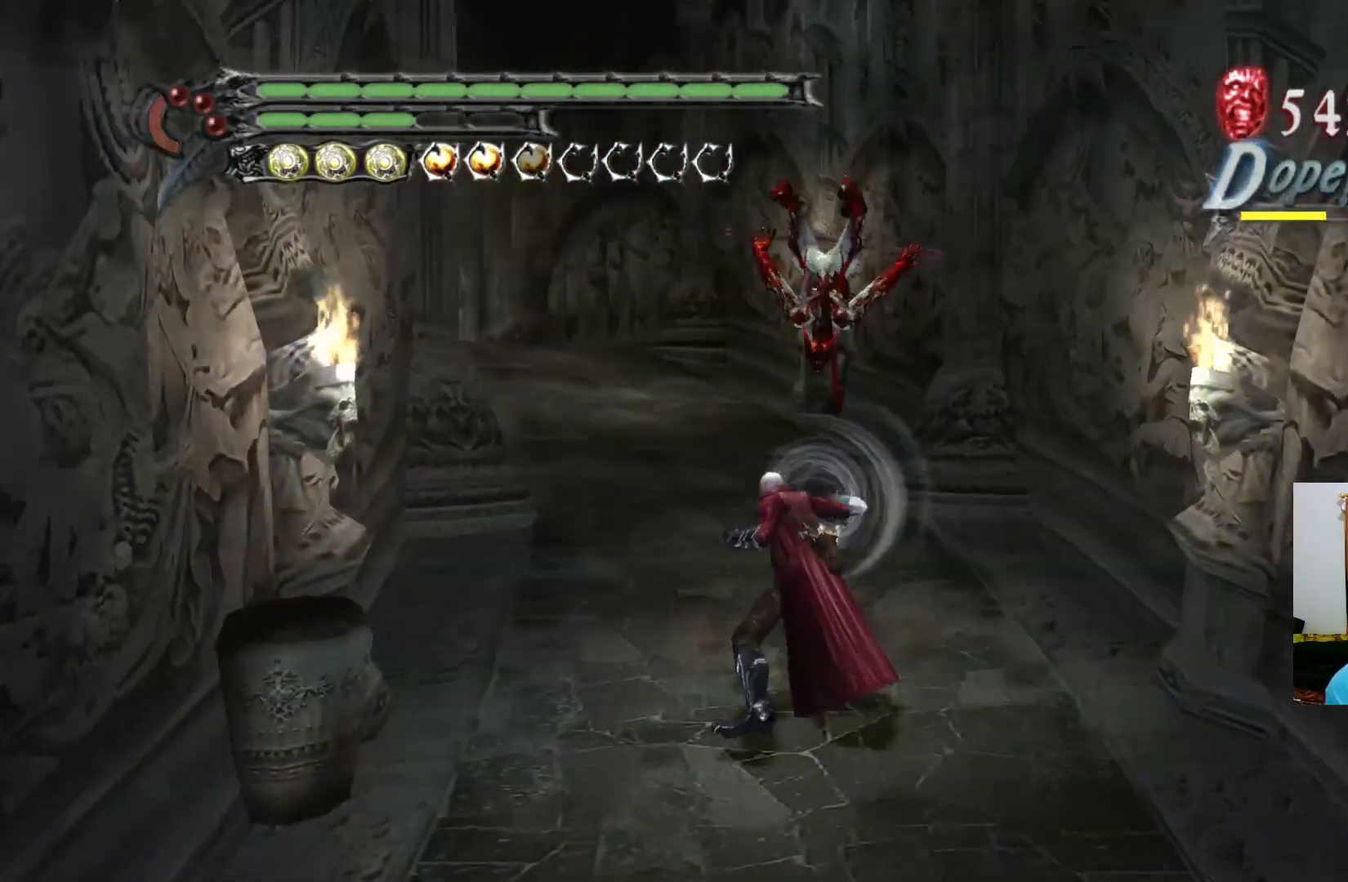
{"buttons": ["R1"], "left_stick": "up-left", "right_stick": "center", "events": [[33, "Y", "up"], [100, "Y", "down"], [167, "Y", "up"], [200, "left_stick", "up-left"], [217, "Y", "down"], [250, "Y", "up"], [333, "R1", "down"], [350, "Y", "down"], [417, "Y", "up"]]}
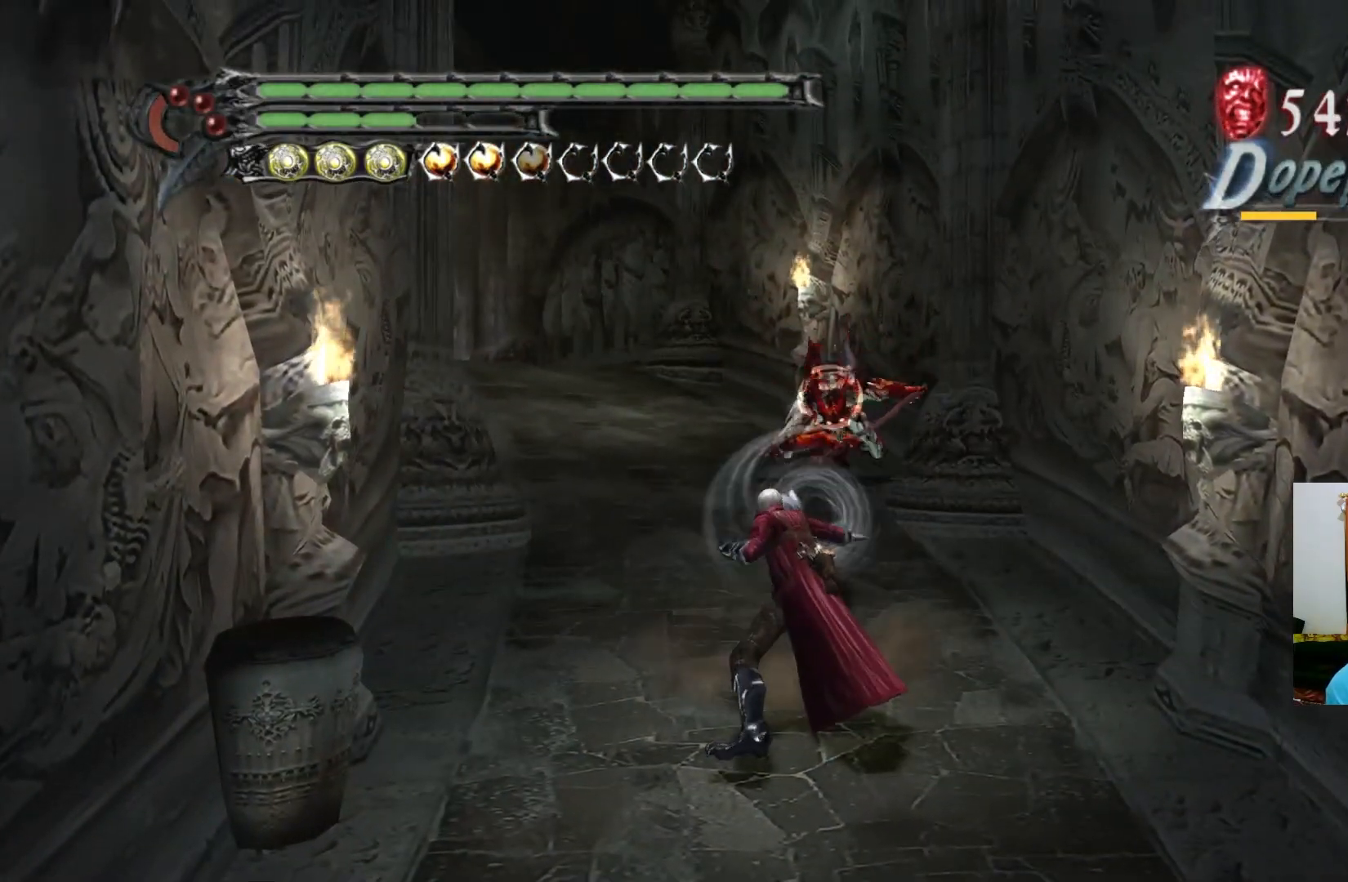
{"buttons": ["Y", "R1"], "left_stick": "center", "right_stick": "center", "events": [[100, "Y", "down"], [150, "Y", "up"], [183, "left_stick", "center"], [250, "Y", "down"], [300, "Y", "up"], [367, "Y", "down"], [383, "Y", "up"], [500, "Y", "down"]]}
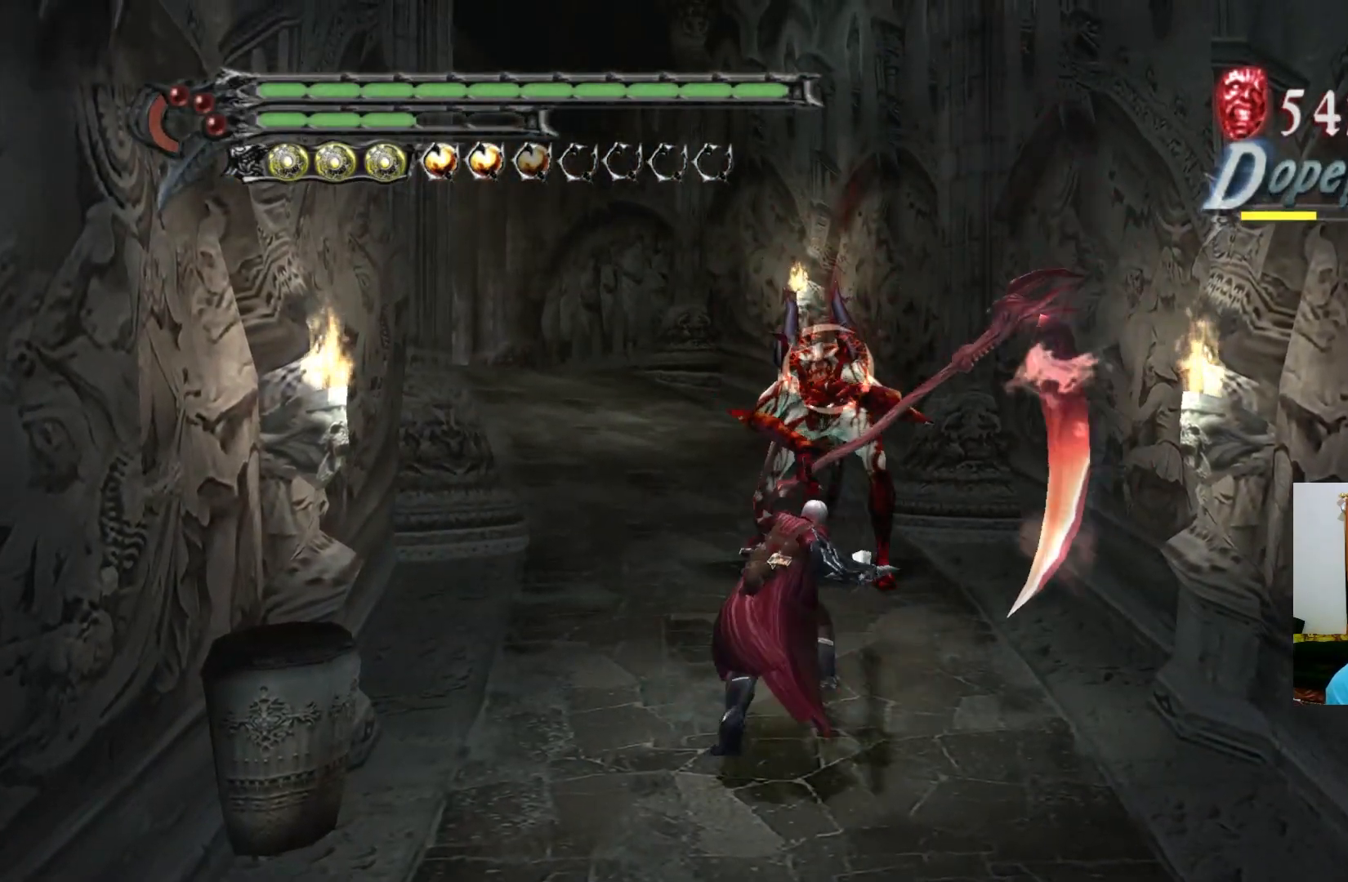
{"buttons": ["R1"], "left_stick": "center", "right_stick": "center", "events": [[50, "Y", "up"], [150, "Y", "down"], [183, "Y", "up"], [250, "Y", "down"], [267, "Y", "up"], [367, "Y", "down"], [433, "Y", "up"]]}
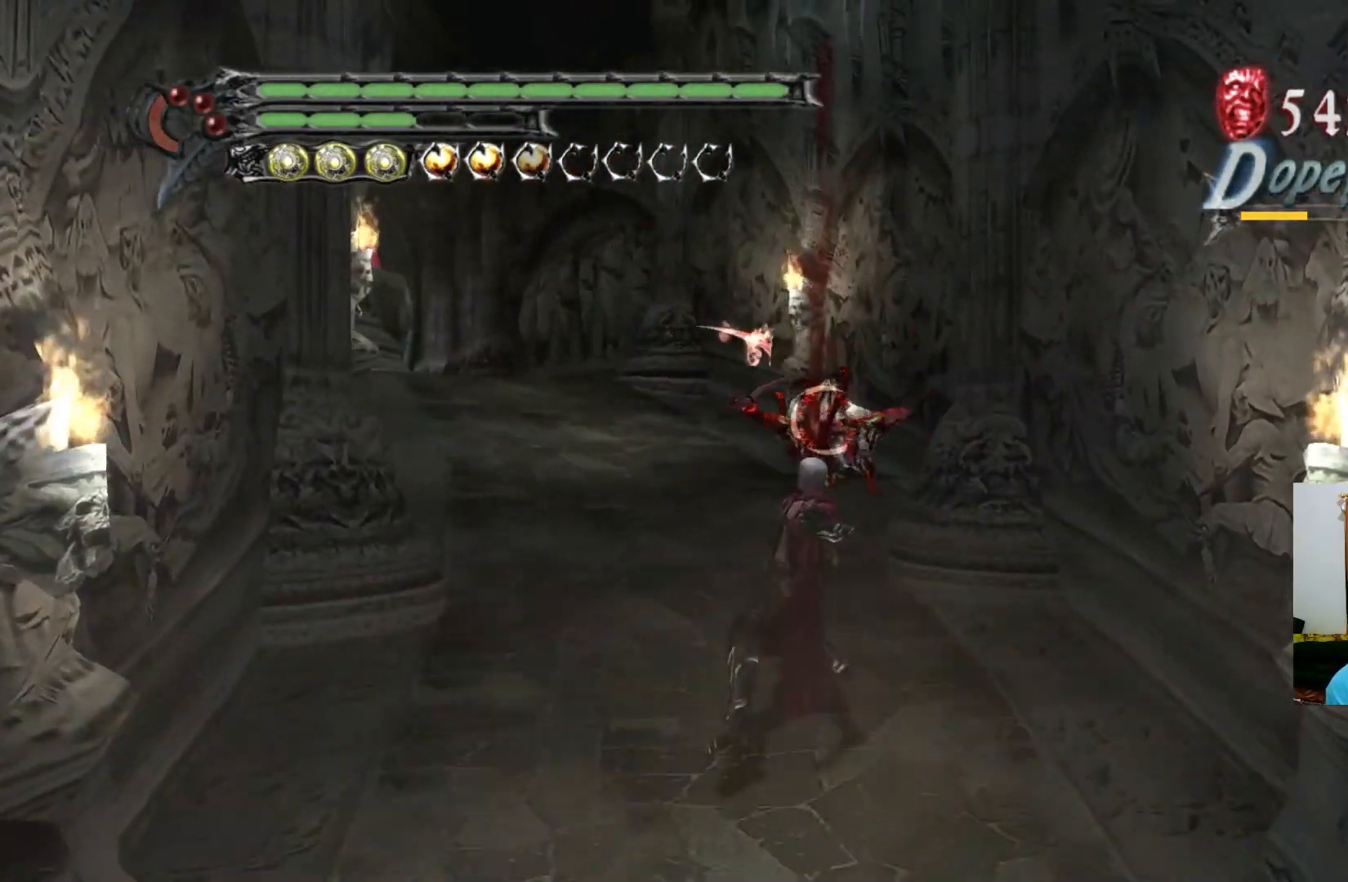
{"buttons": ["R1"], "left_stick": "center", "right_stick": "center", "events": [[50, "Y", "down"], [67, "Y", "up"], [133, "Y", "down"], [183, "Y", "up"], [250, "Y", "down"], [317, "Y", "up"], [383, "Y", "down"], [400, "Y", "up"], [417, "Y", "down"], [450, "Y", "up"]]}
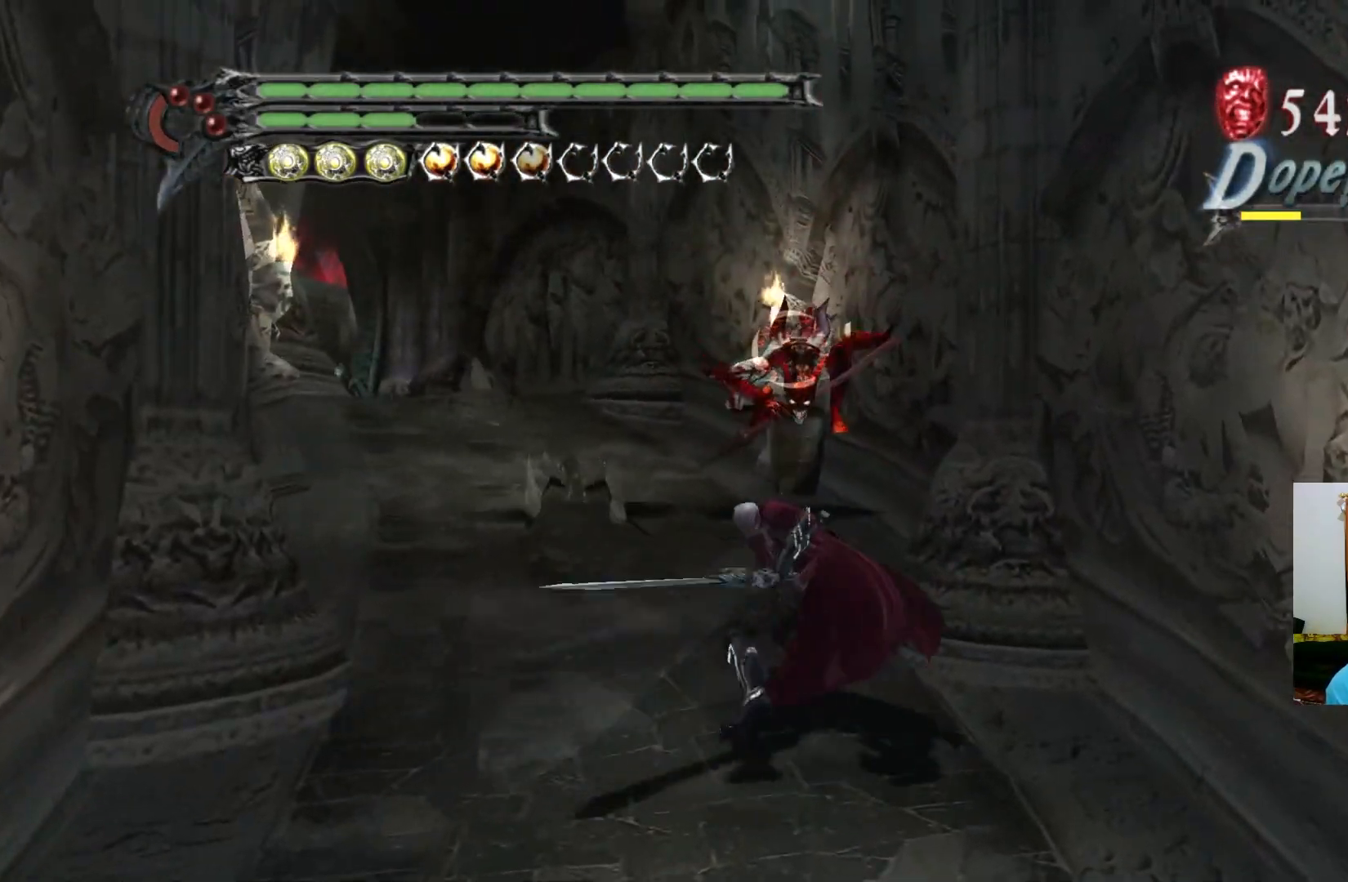
{"buttons": ["R1"], "left_stick": "center", "right_stick": "center", "events": [[17, "Y", "down"], [83, "Y", "up"], [150, "Y", "down"], [217, "Y", "up"], [267, "Y", "down"], [333, "Y", "up"], [400, "Y", "down"], [467, "Y", "up"]]}
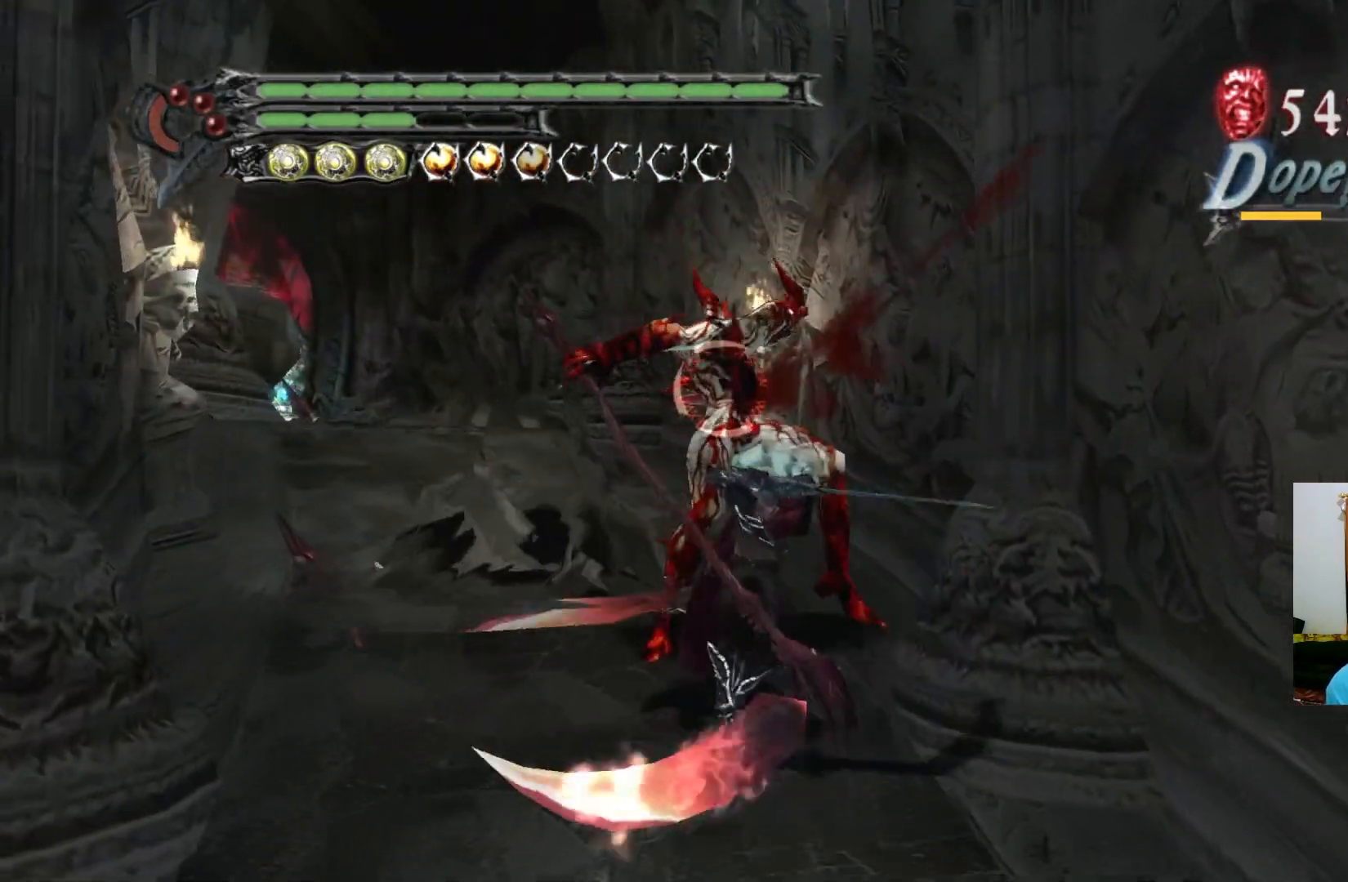
{"buttons": [], "left_stick": "center", "right_stick": "center", "events": [[33, "Y", "down"], [83, "Y", "up"], [150, "Y", "down"], [217, "Y", "up"], [283, "Y", "down"], [300, "R1", "up"], [350, "Y", "up"], [417, "Y", "down"], [483, "Y", "up"]]}
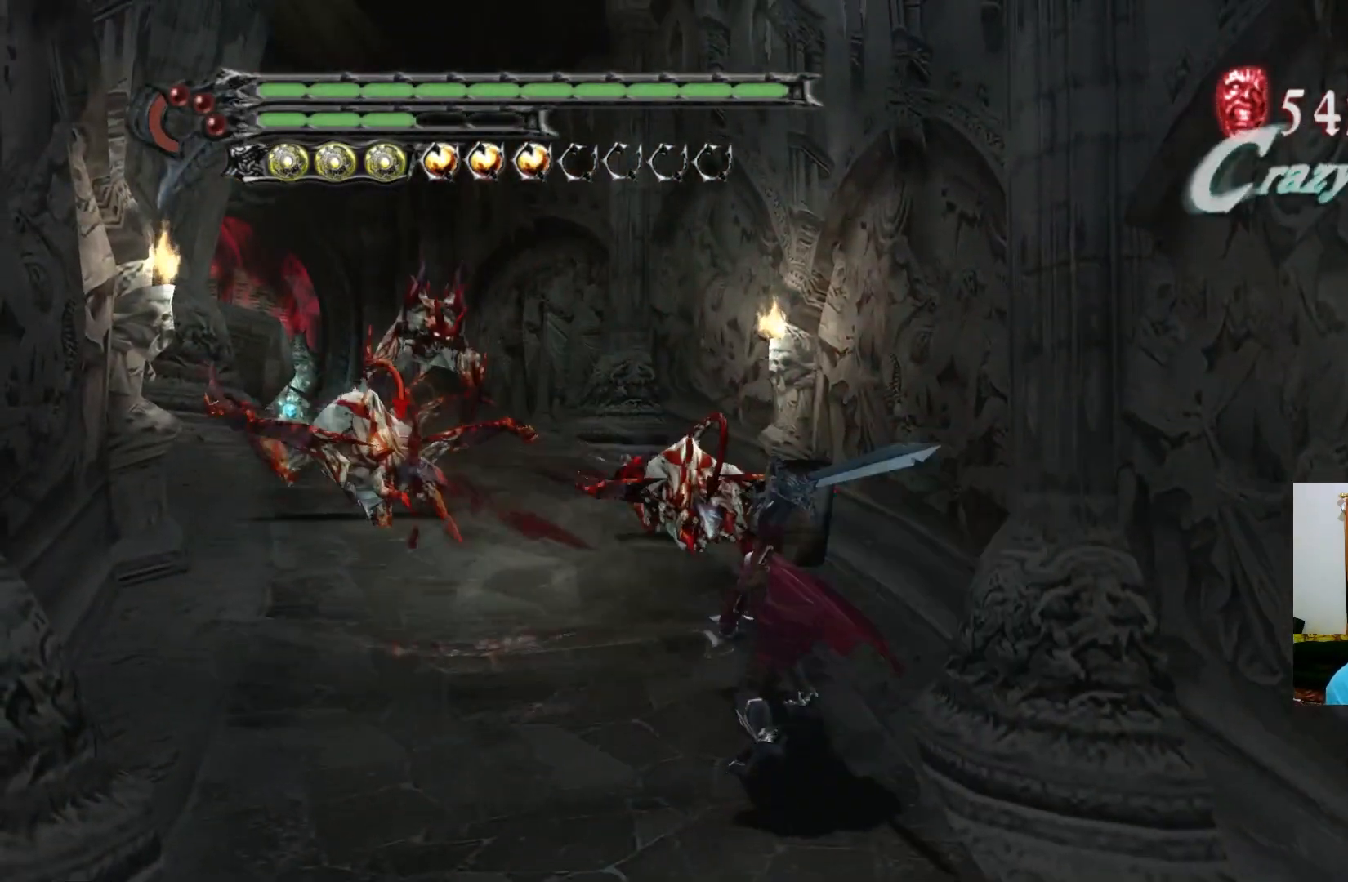
{"buttons": [], "left_stick": "up-left", "right_stick": "center", "events": [[33, "Y", "down"], [100, "Y", "up"], [167, "Y", "down"], [233, "Y", "up"], [233, "left_stick", "up-left"], [300, "Y", "down"], [367, "Y", "up"], [417, "Y", "down"], [483, "Y", "up"]]}
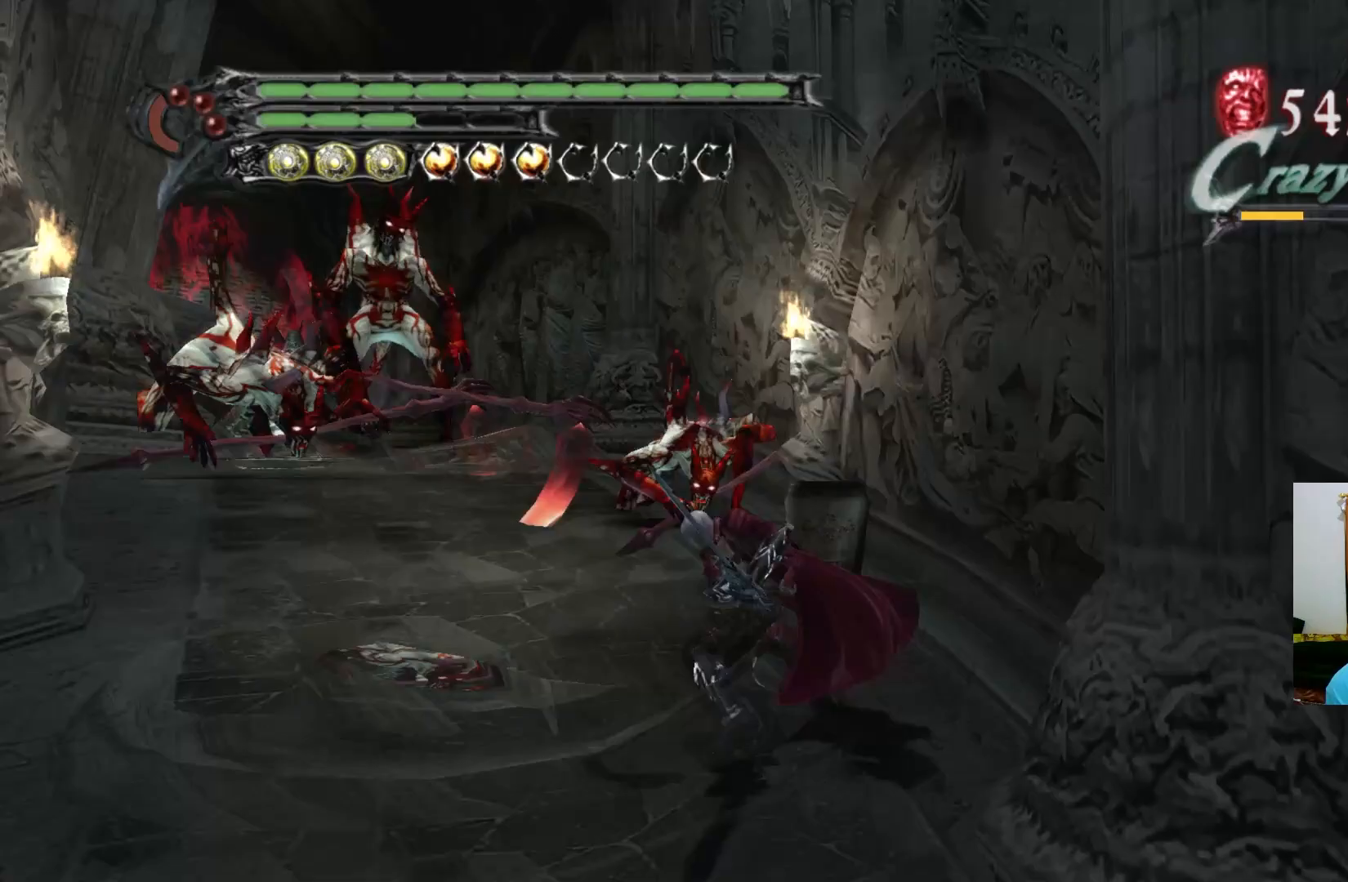
{"buttons": [], "left_stick": "up-left", "right_stick": "center", "events": [[50, "Y", "down"], [117, "Y", "up"], [183, "Y", "down"], [250, "Y", "up"], [300, "Y", "down"], [367, "Y", "up"], [433, "Y", "down"], [500, "Y", "up"]]}
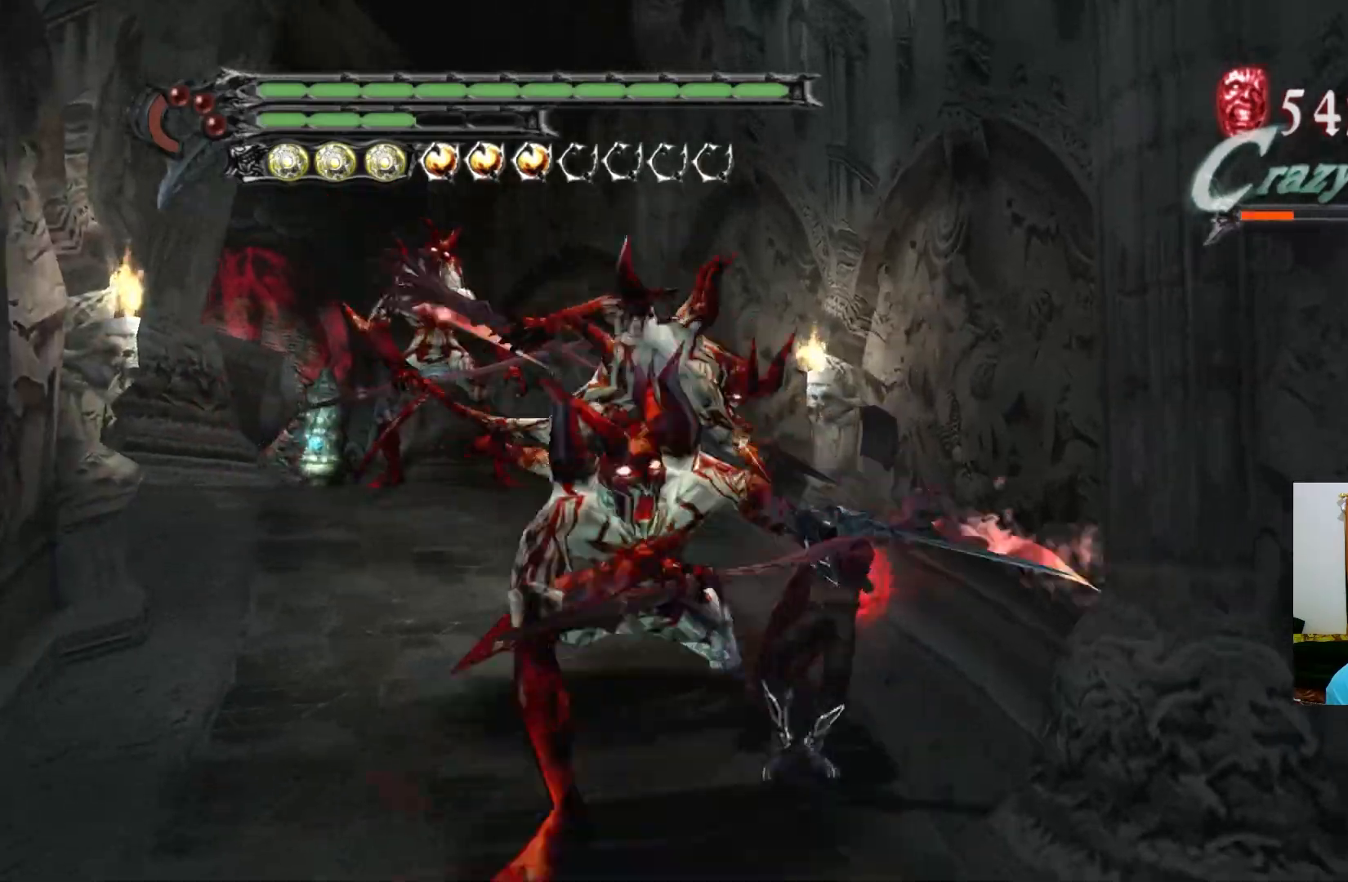
{"buttons": [], "left_stick": "down-left", "right_stick": "center", "events": [[67, "Y", "down"], [133, "Y", "up"], [183, "Y", "down"], [250, "Y", "up"], [300, "left_stick", "left"], [317, "Y", "down"], [383, "Y", "up"], [400, "left_stick", "down-left"], [450, "Y", "down"], [500, "Y", "up"]]}
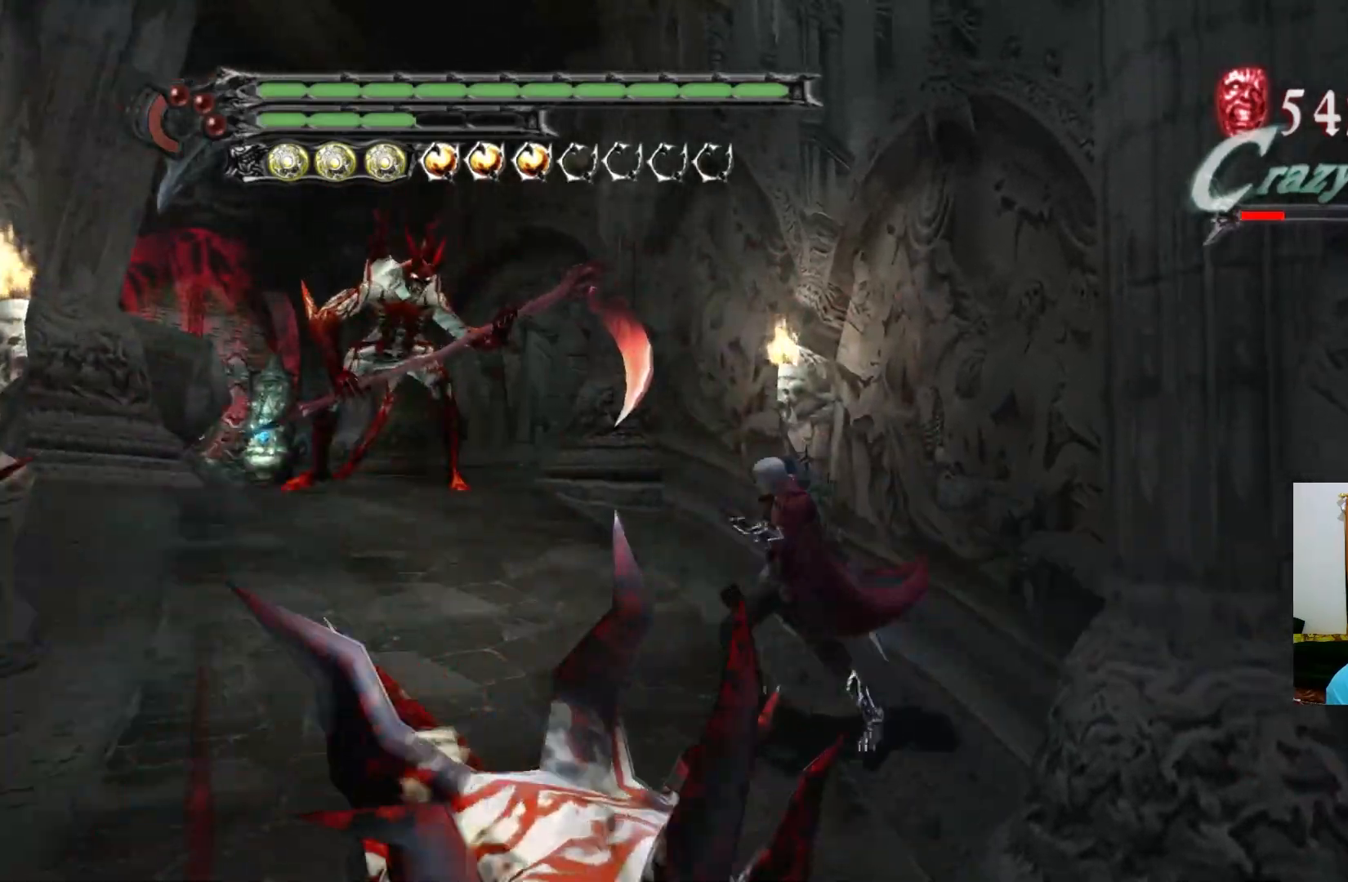
{"buttons": ["Y"], "left_stick": "down", "right_stick": "center", "events": [[17, "left_stick", "down"], [67, "Y", "down"], [133, "Y", "up"], [200, "Y", "down"], [267, "Y", "up"], [333, "Y", "down"], [383, "Y", "up"], [450, "Y", "down"]]}
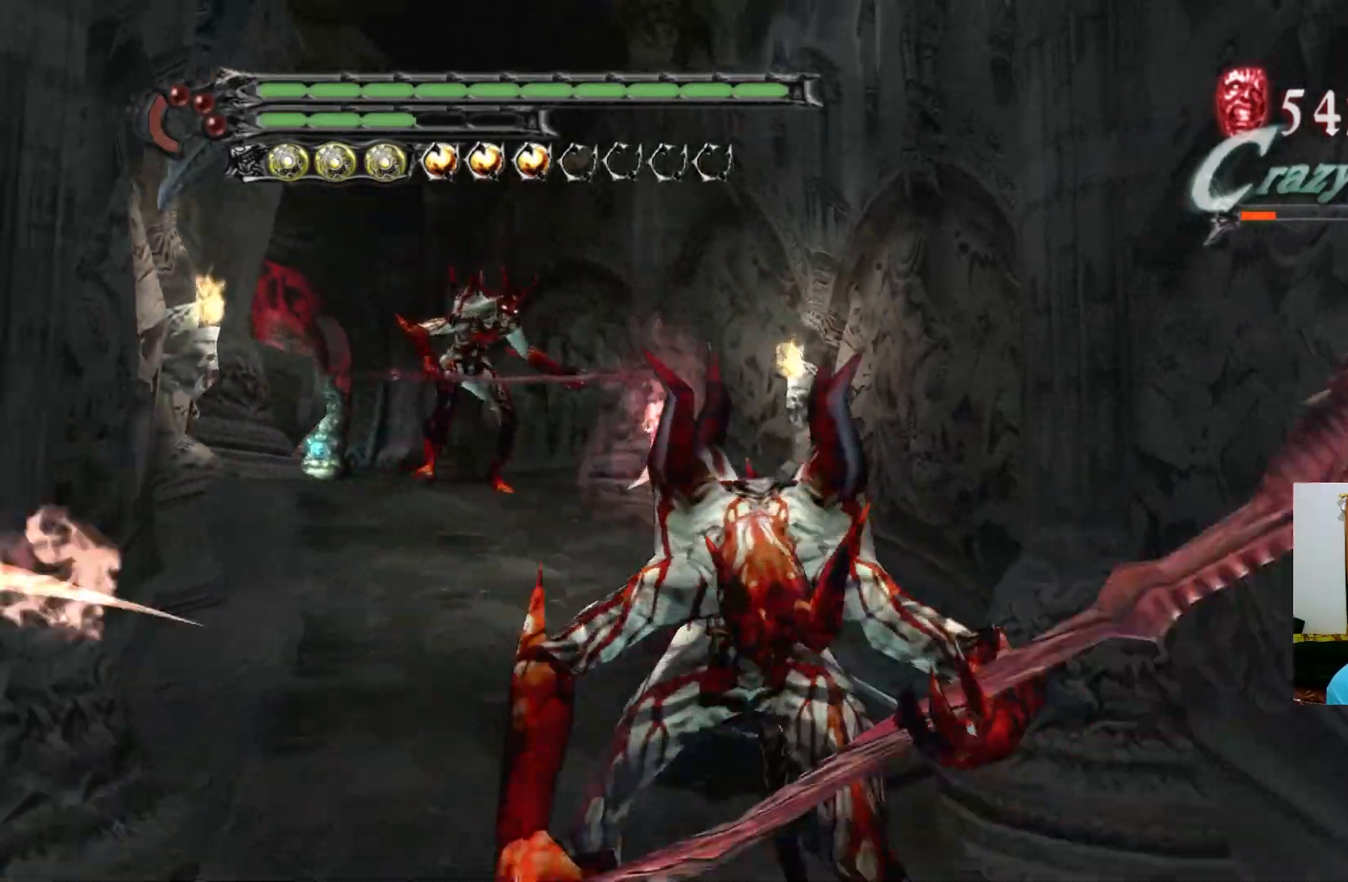
{"buttons": ["Y"], "left_stick": "down", "right_stick": "center", "events": [[17, "Y", "up"], [83, "Y", "down"], [150, "Y", "up"], [217, "Y", "down"], [267, "Y", "up"], [333, "Y", "down"], [400, "Y", "up"], [467, "Y", "down"]]}
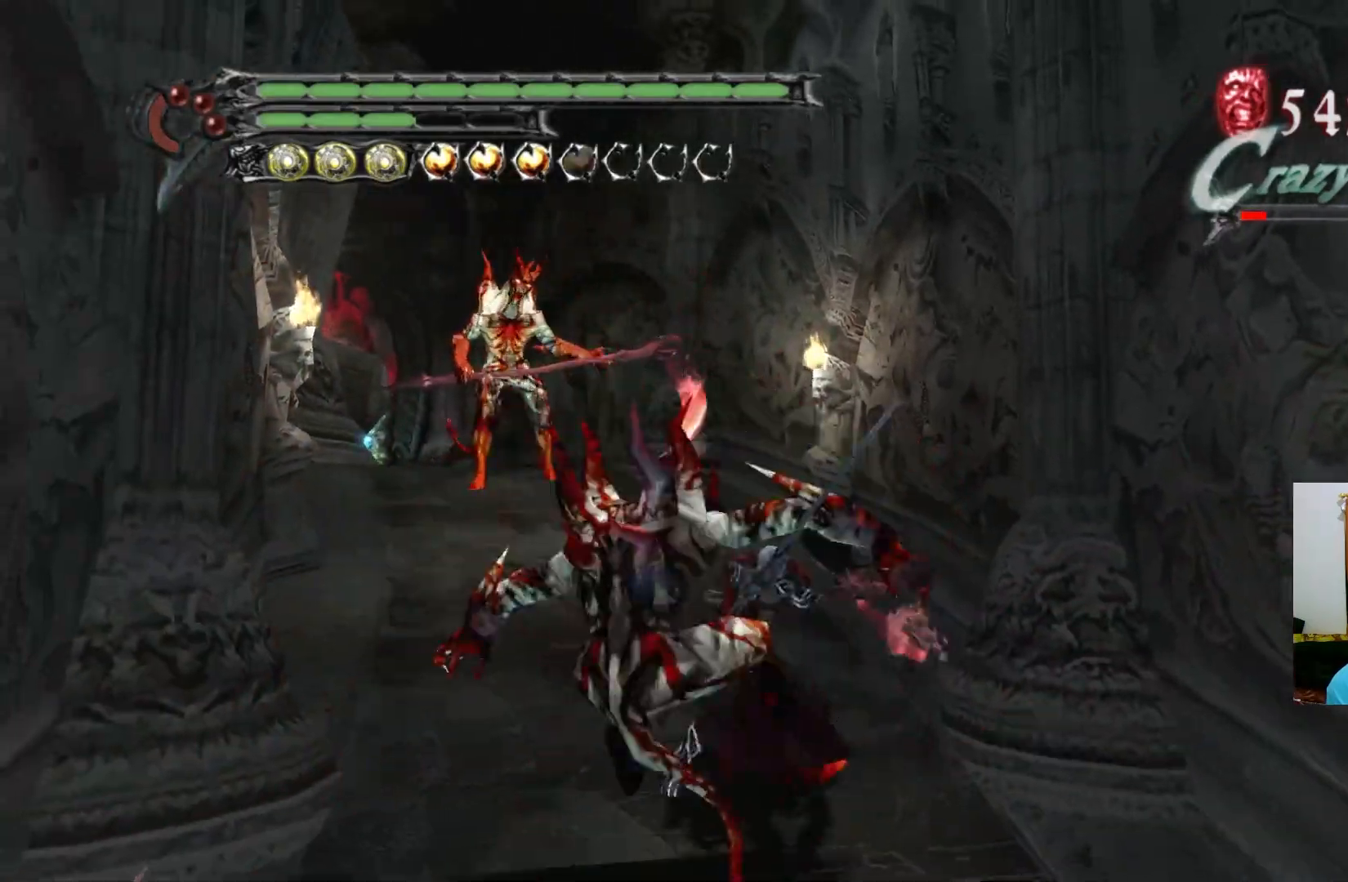
{"buttons": ["Y"], "left_stick": "down", "right_stick": "center", "events": [[33, "Y", "up"], [100, "Y", "down"], [167, "Y", "up"], [217, "Y", "down"], [283, "Y", "up"], [350, "Y", "down"], [417, "Y", "up"], [483, "Y", "down"]]}
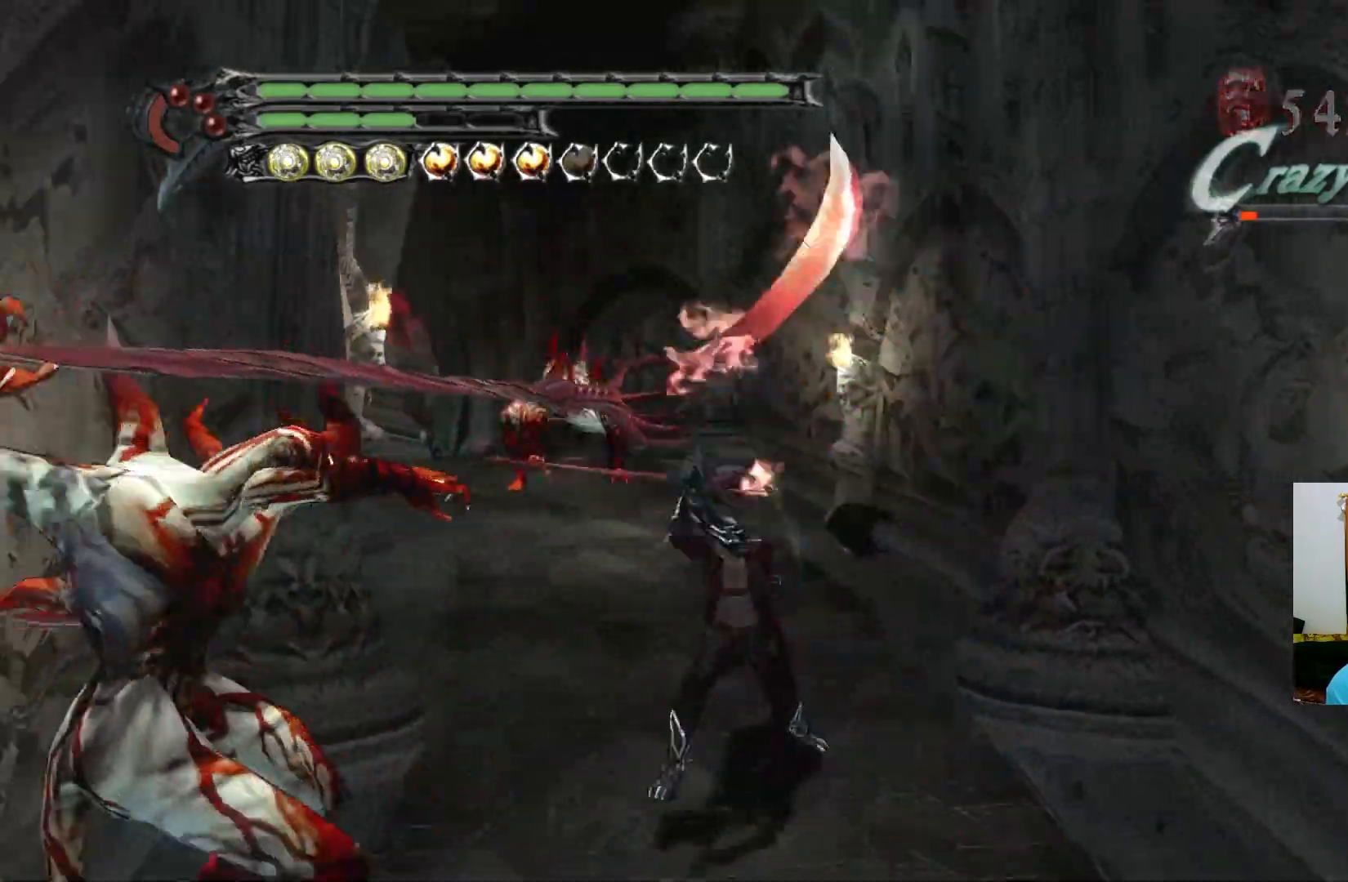
{"buttons": ["Y", "R1"], "left_stick": "down", "right_stick": "center", "events": [[50, "Y", "up"], [117, "Y", "down"], [167, "Y", "up"], [183, "R1", "down"], [233, "Y", "down"], [300, "Y", "up"], [367, "Y", "down"], [433, "Y", "up"], [483, "Y", "down"]]}
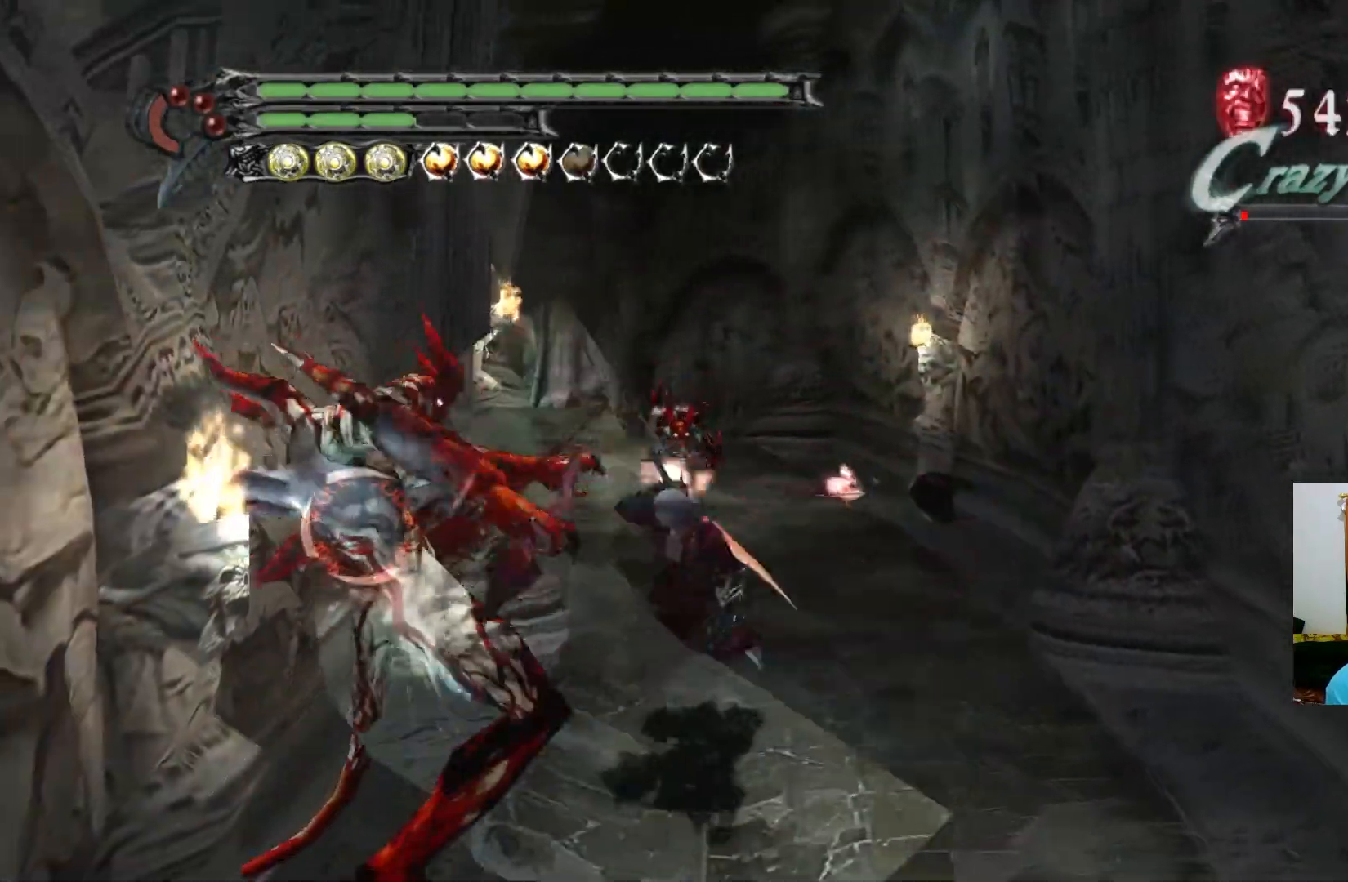
{"buttons": ["Y", "R1"], "left_stick": "center", "right_stick": "center", "events": [[50, "Y", "up"], [67, "left_stick", "center"], [117, "Y", "down"], [183, "Y", "up"], [250, "Y", "down"], [317, "Y", "up"], [383, "Y", "down"], [433, "Y", "up"], [500, "Y", "down"]]}
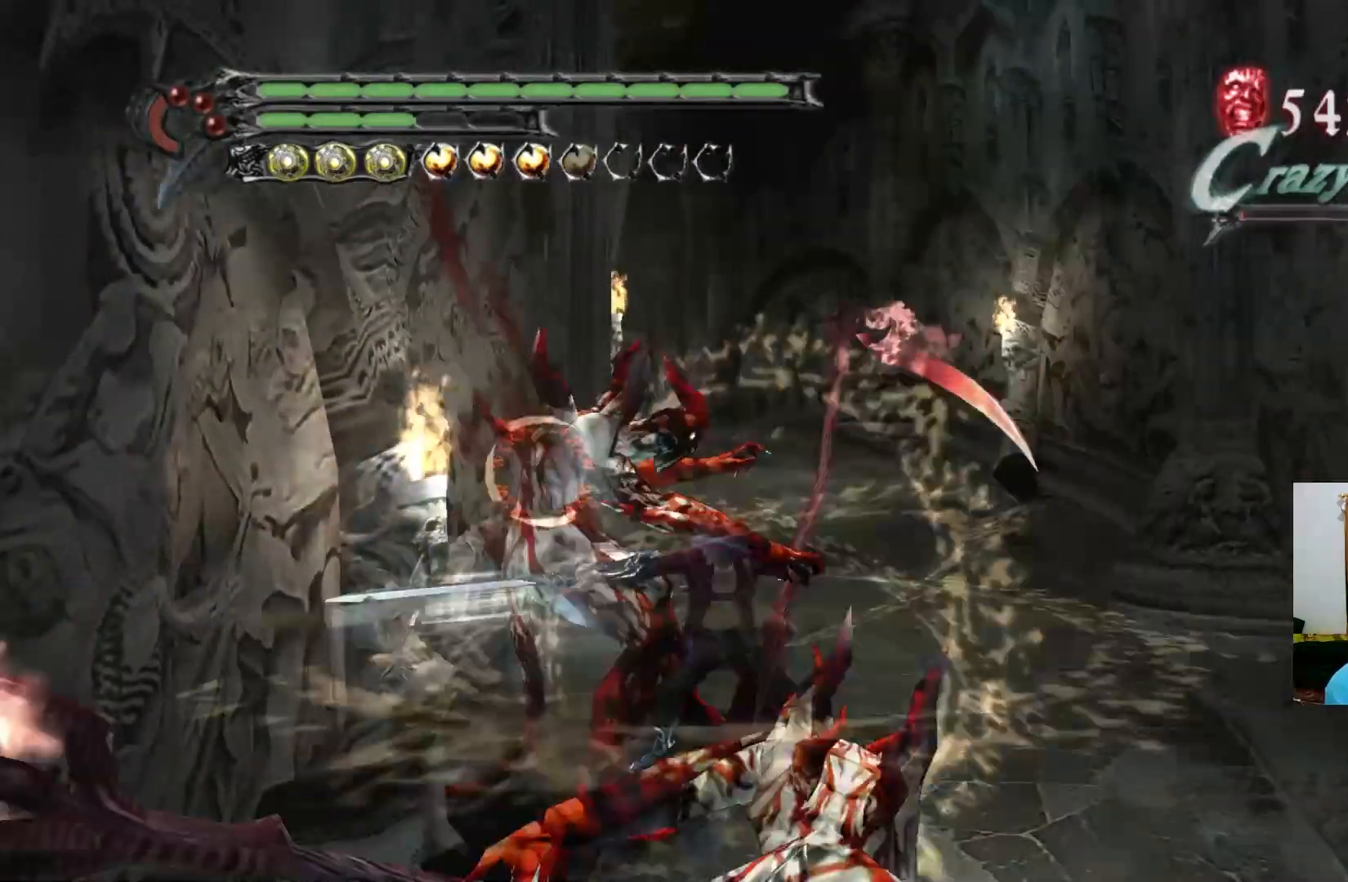
{"buttons": ["R1"], "left_stick": "center", "right_stick": "center", "events": [[67, "Y", "up"], [150, "Y", "down"], [200, "Y", "up"], [267, "Y", "down"], [333, "Y", "up"], [383, "Y", "down"], [450, "Y", "up"]]}
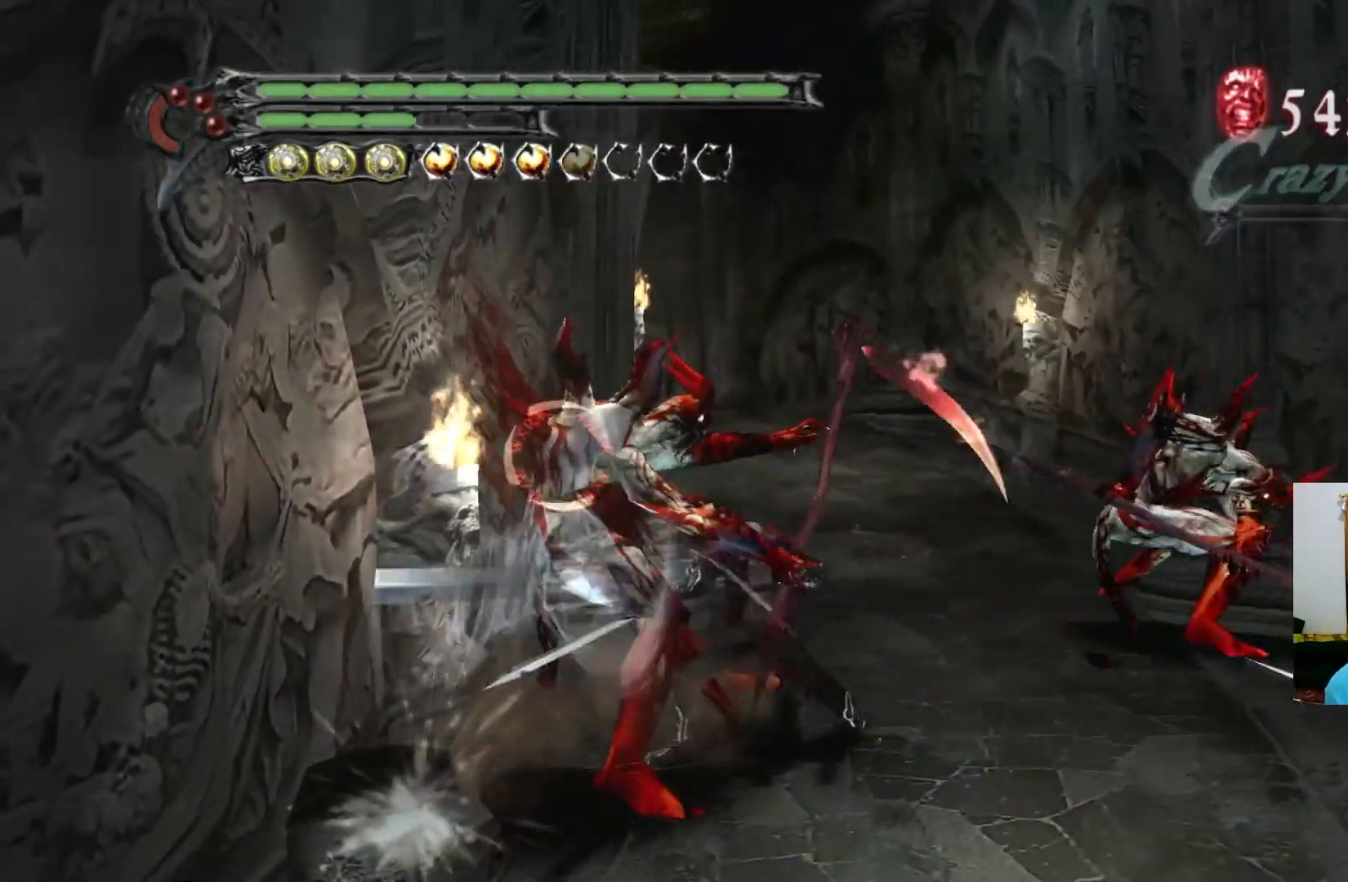
{"buttons": [], "left_stick": "center", "right_stick": "center", "events": [[17, "Y", "down"], [50, "R1", "up"], [83, "Y", "up"], [150, "Y", "down"], [200, "Y", "up"], [267, "Y", "down"], [333, "Y", "up"], [400, "Y", "down"], [467, "Y", "up"]]}